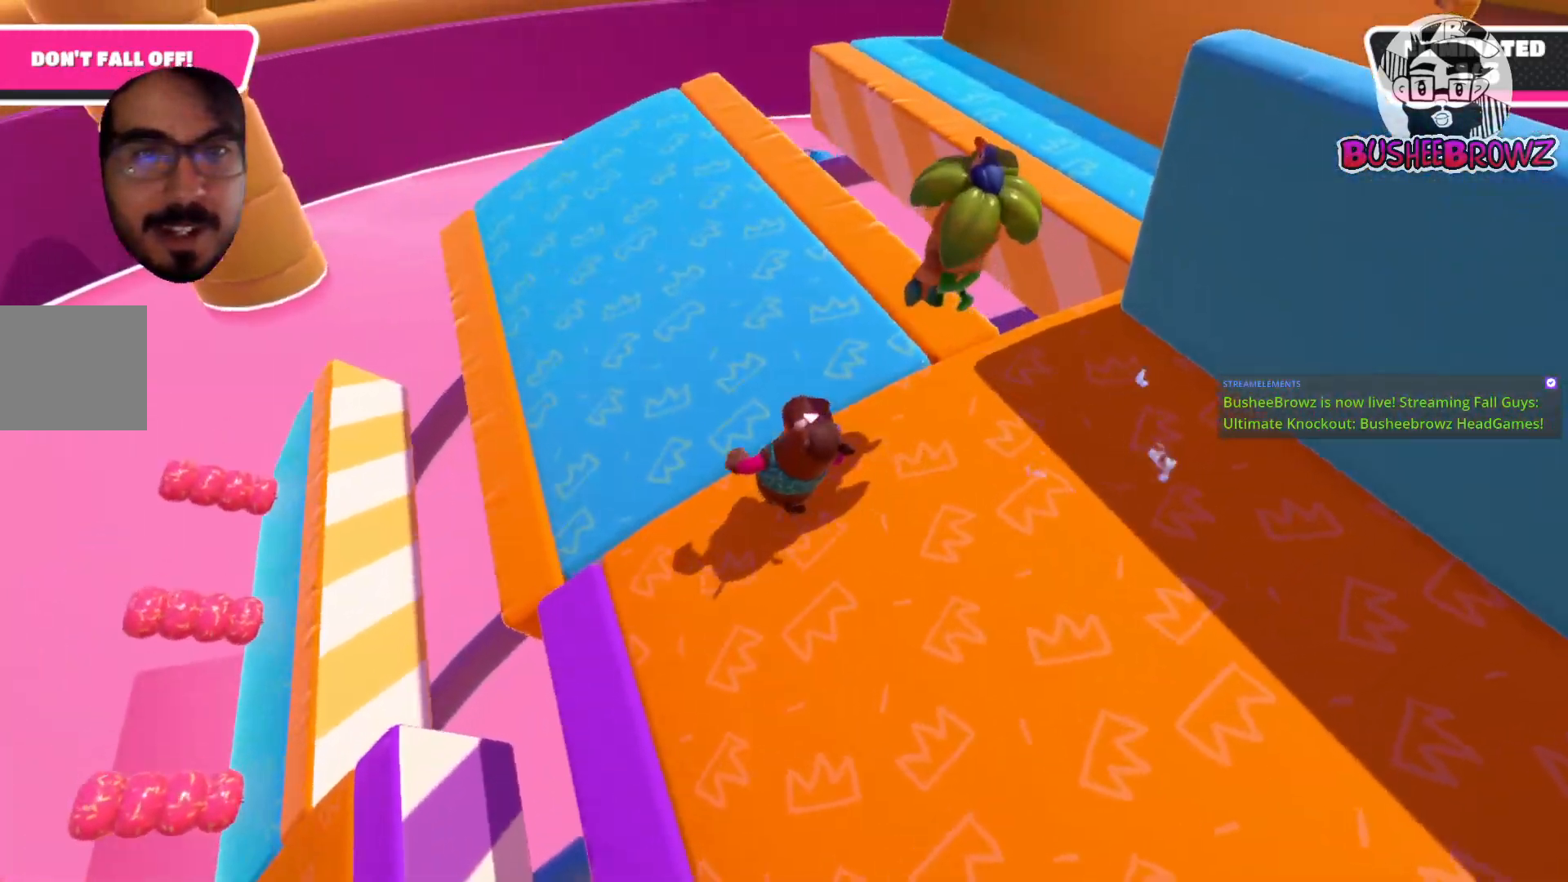
Gameplay with a controller (Xbox layout); each line is a JSON object with the inputs held at the frame after it. "events" lists button and stick changes between this image and that frame as [ms after this image, input, new state], when the widget could be followed in between.
{"buttons": [], "left_stick": "up-left", "right_stick": "right", "events": [[100, "left_stick", "up-left"]]}
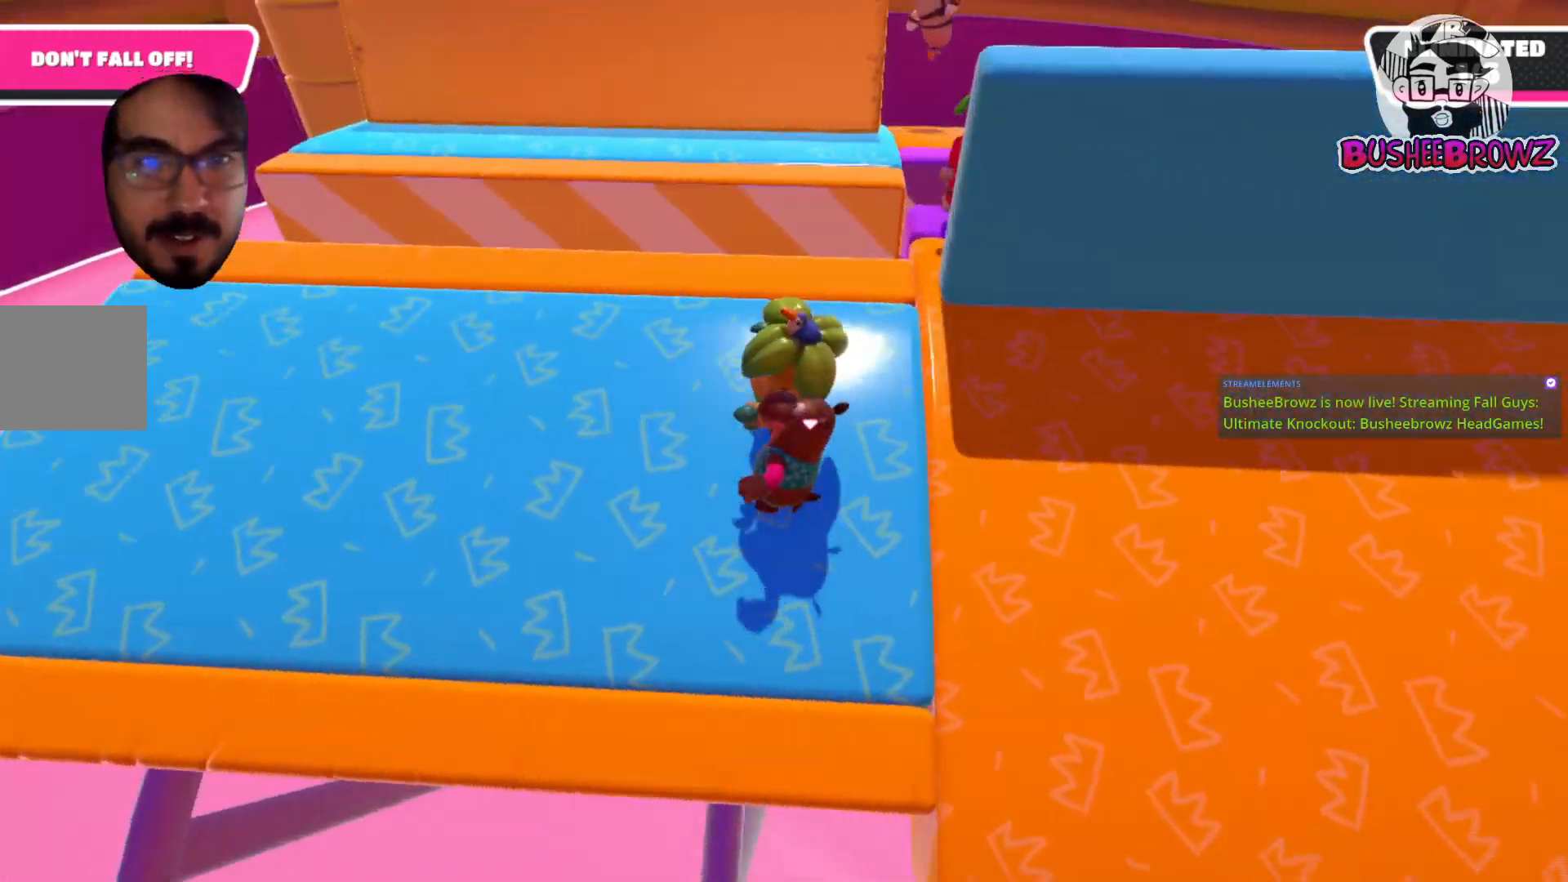
{"buttons": [], "left_stick": "center", "right_stick": "center", "events": [[67, "left_stick", "left"], [433, "right_stick", "center"], [467, "left_stick", "center"]]}
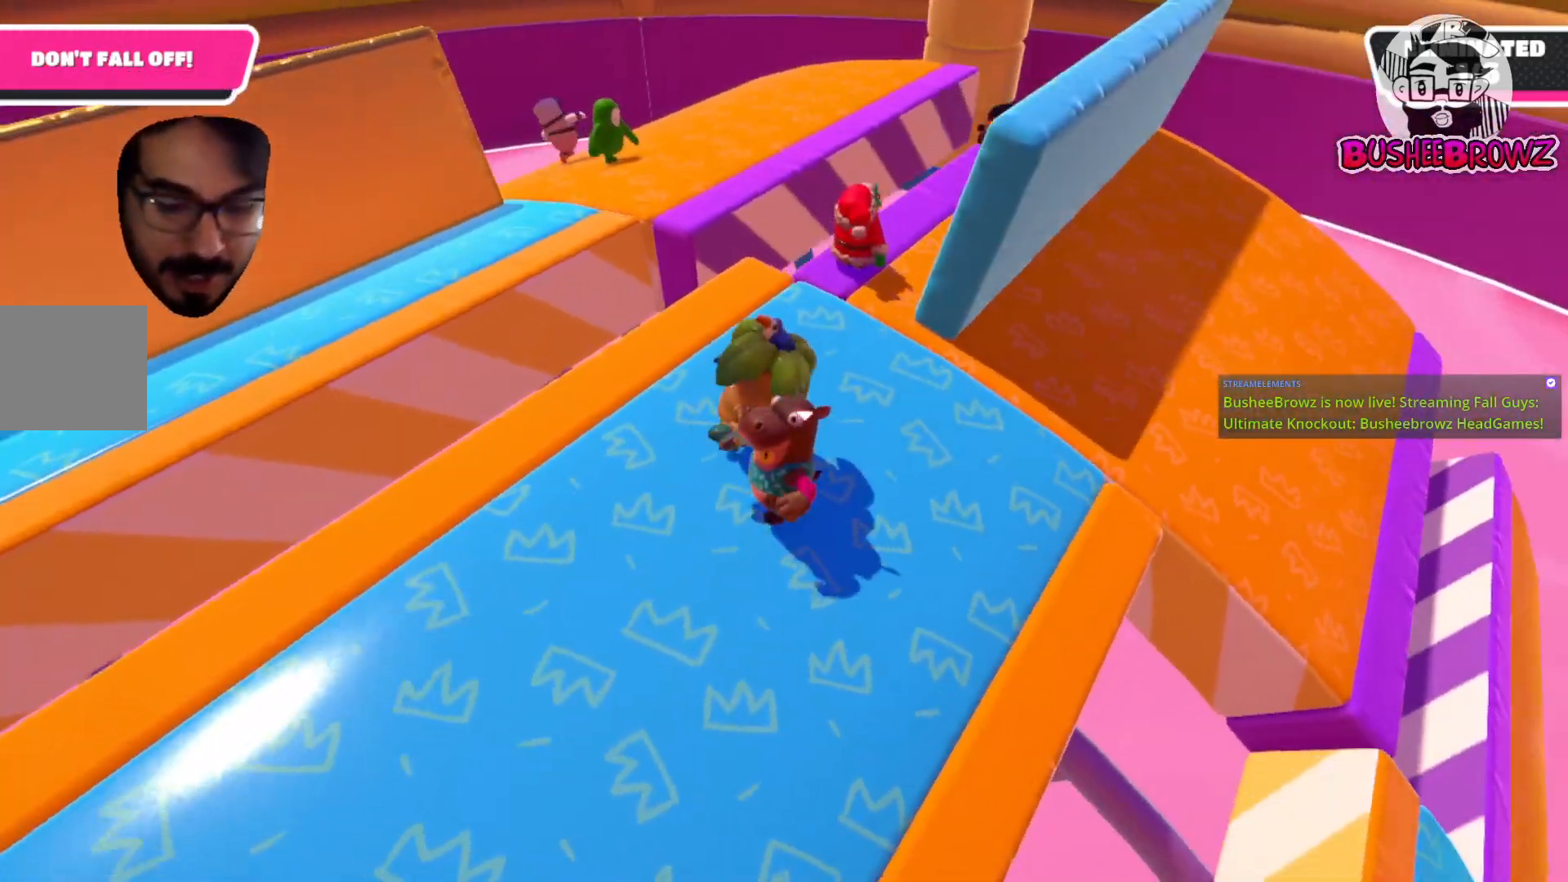
{"buttons": [], "left_stick": "center", "right_stick": "right", "events": [[417, "right_stick", "right"]]}
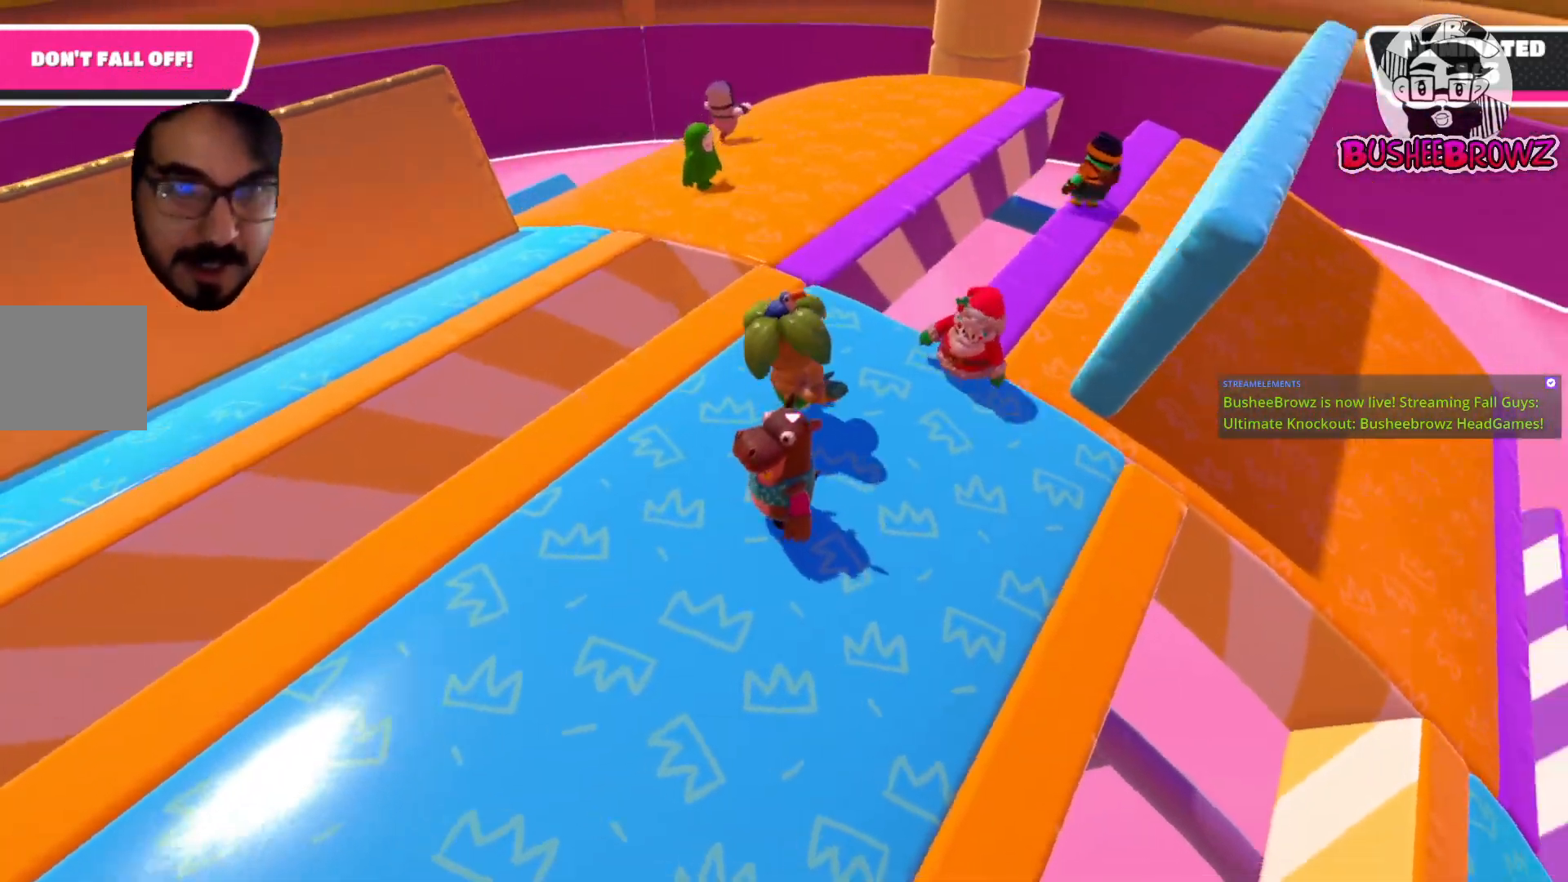
{"buttons": [], "left_stick": "center", "right_stick": "center", "events": [[117, "right_stick", "center"]]}
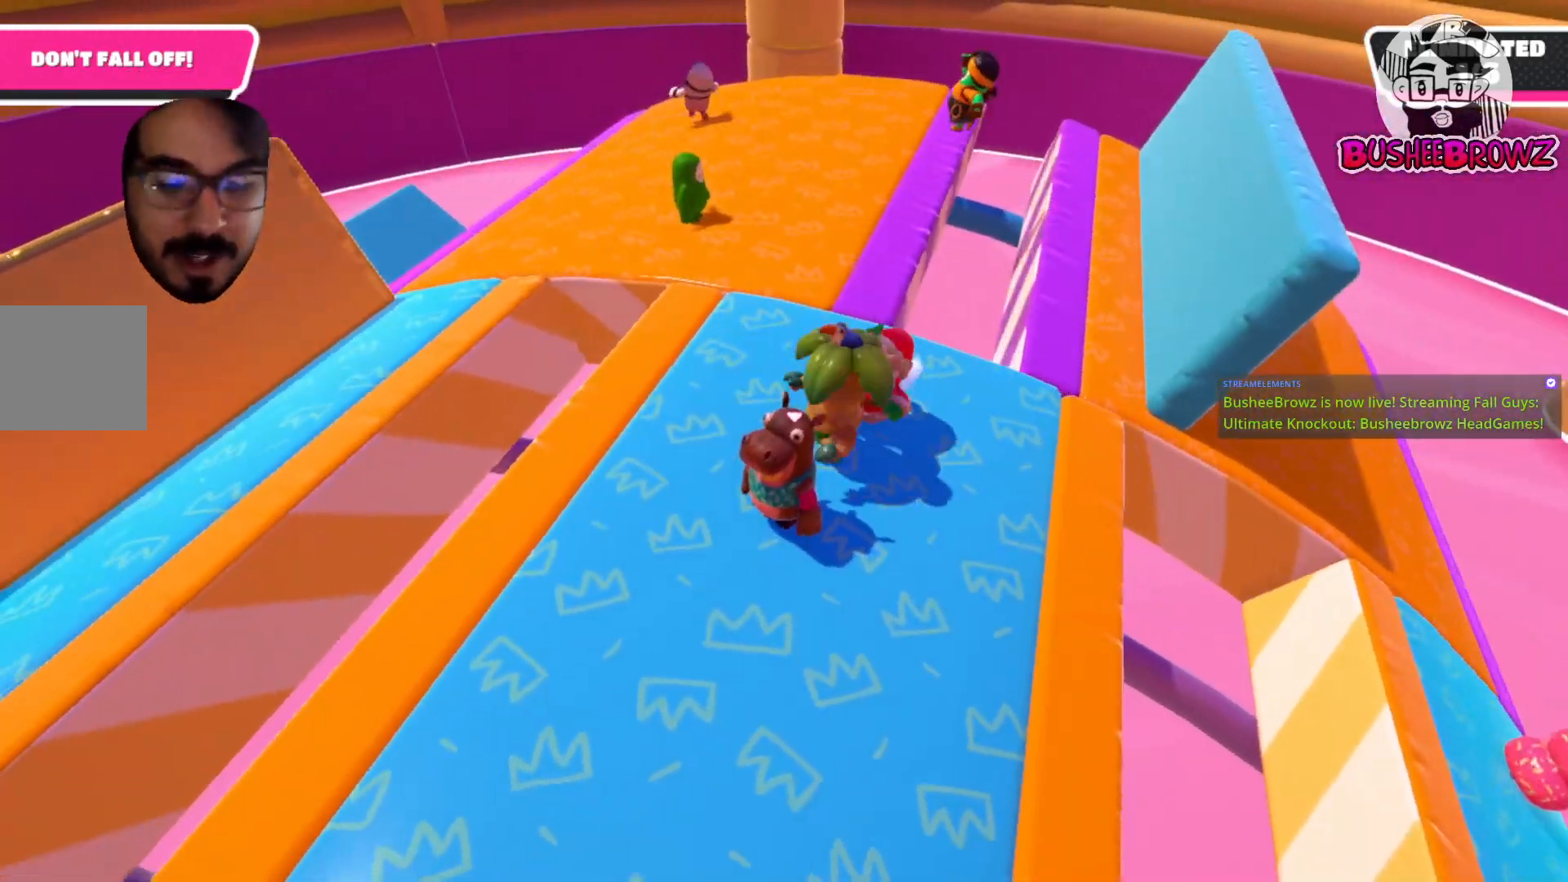
{"buttons": [], "left_stick": "center", "right_stick": "center", "events": []}
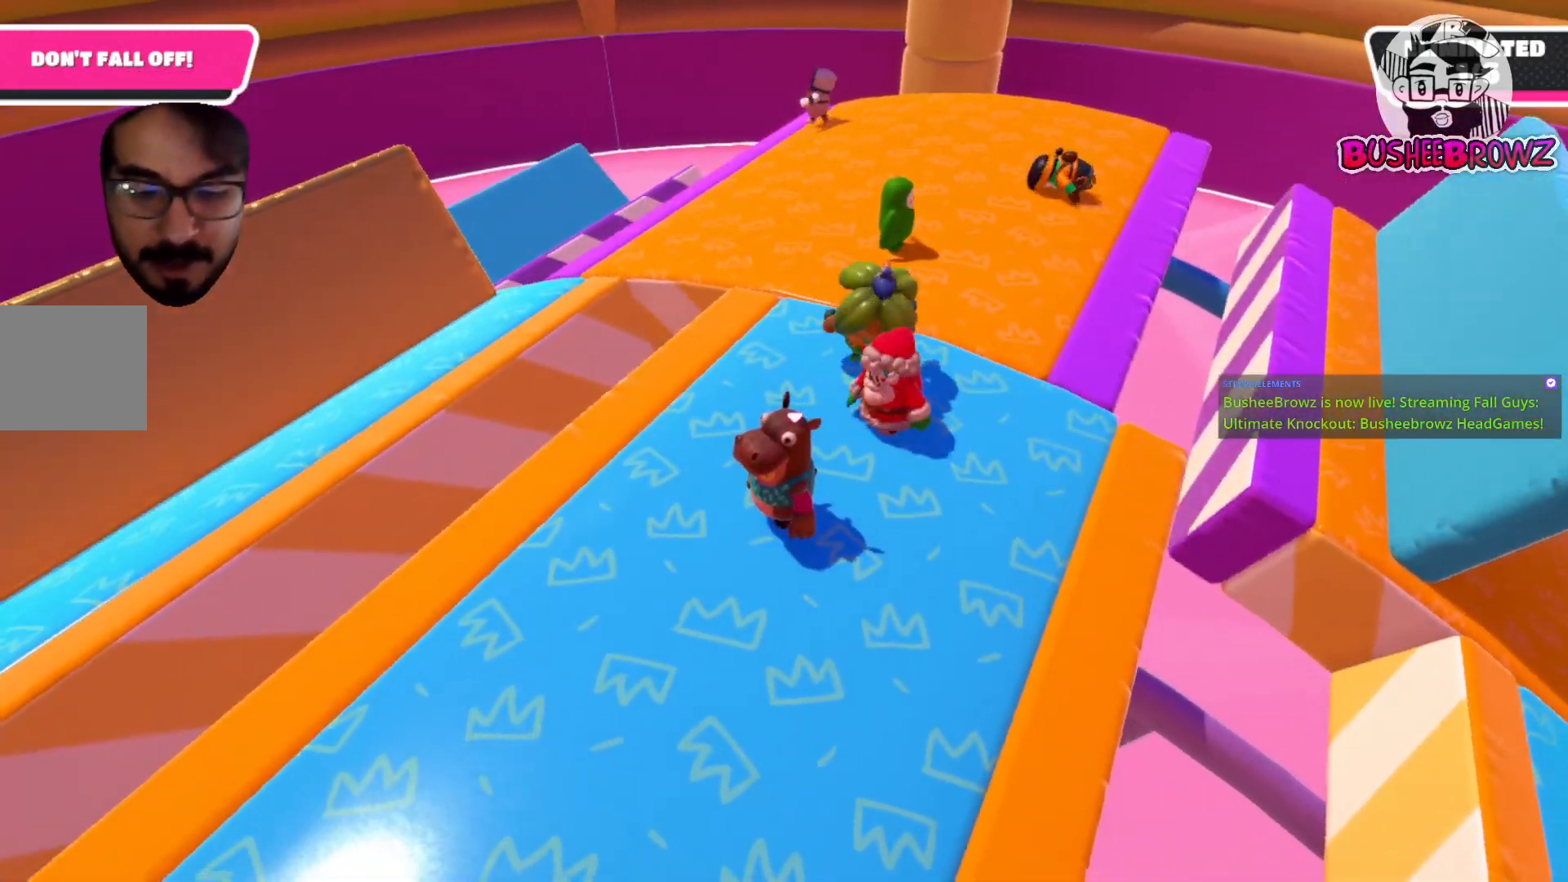
{"buttons": [], "left_stick": "center", "right_stick": "center", "events": []}
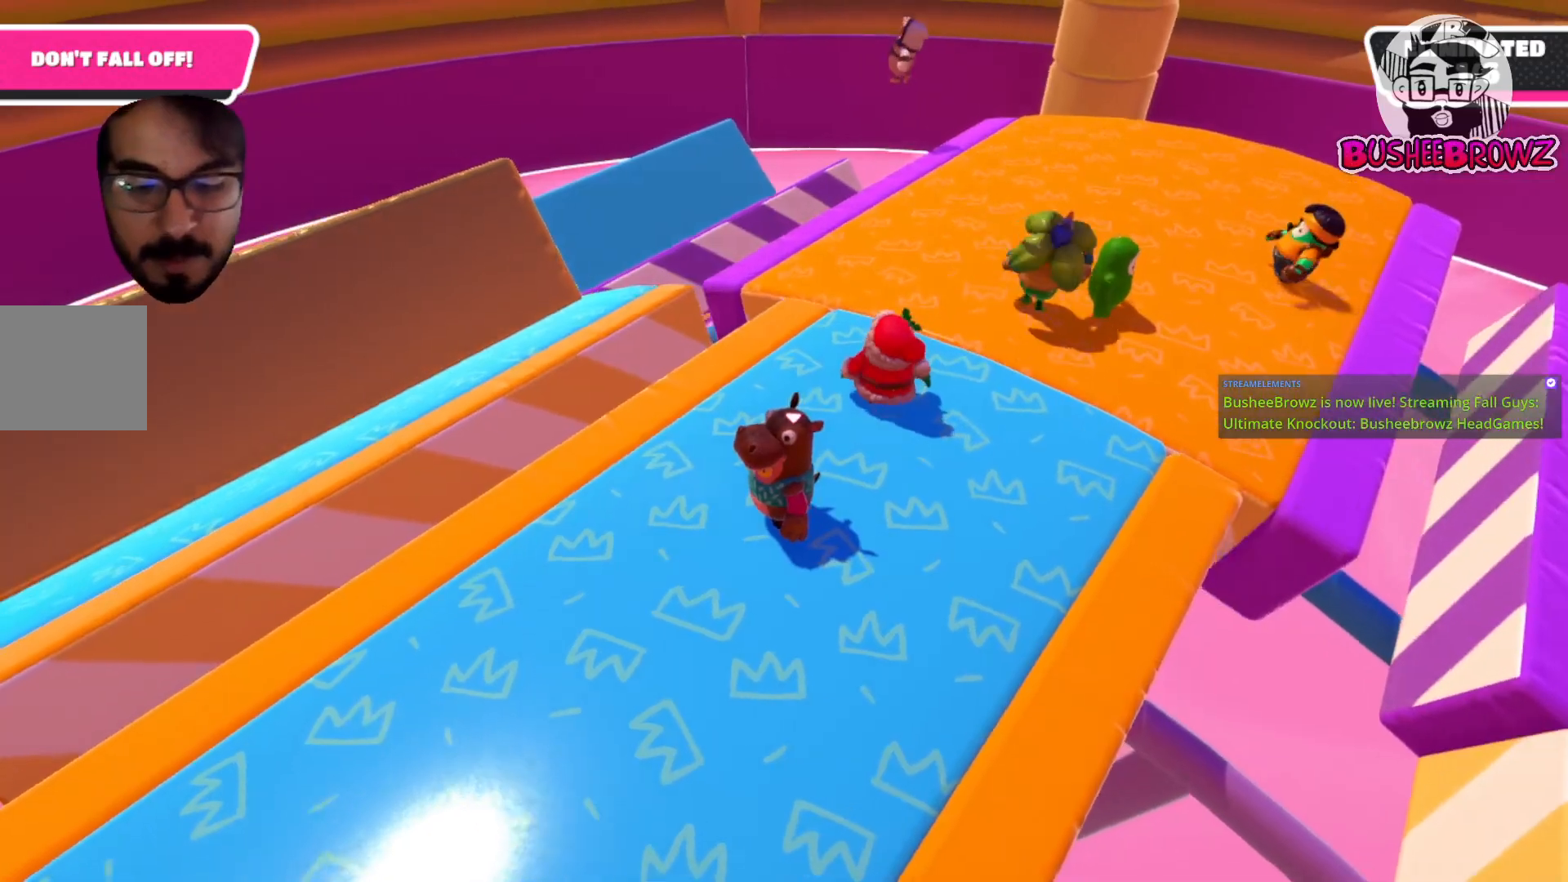
{"buttons": [], "left_stick": "center", "right_stick": "center", "events": []}
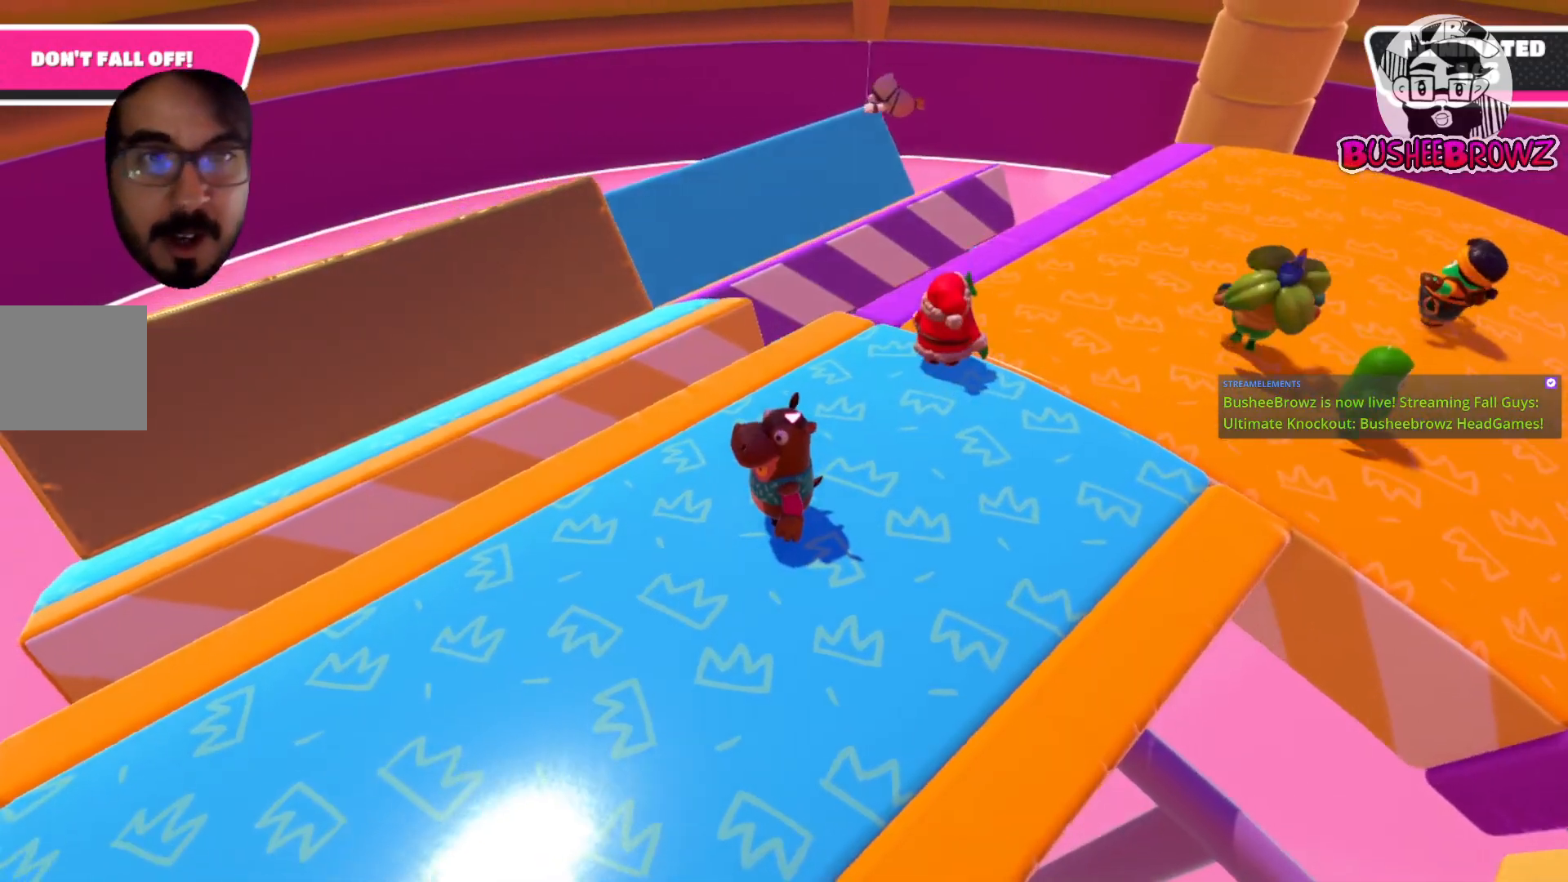
{"buttons": [], "left_stick": "right", "right_stick": "center", "events": [[483, "left_stick", "right"]]}
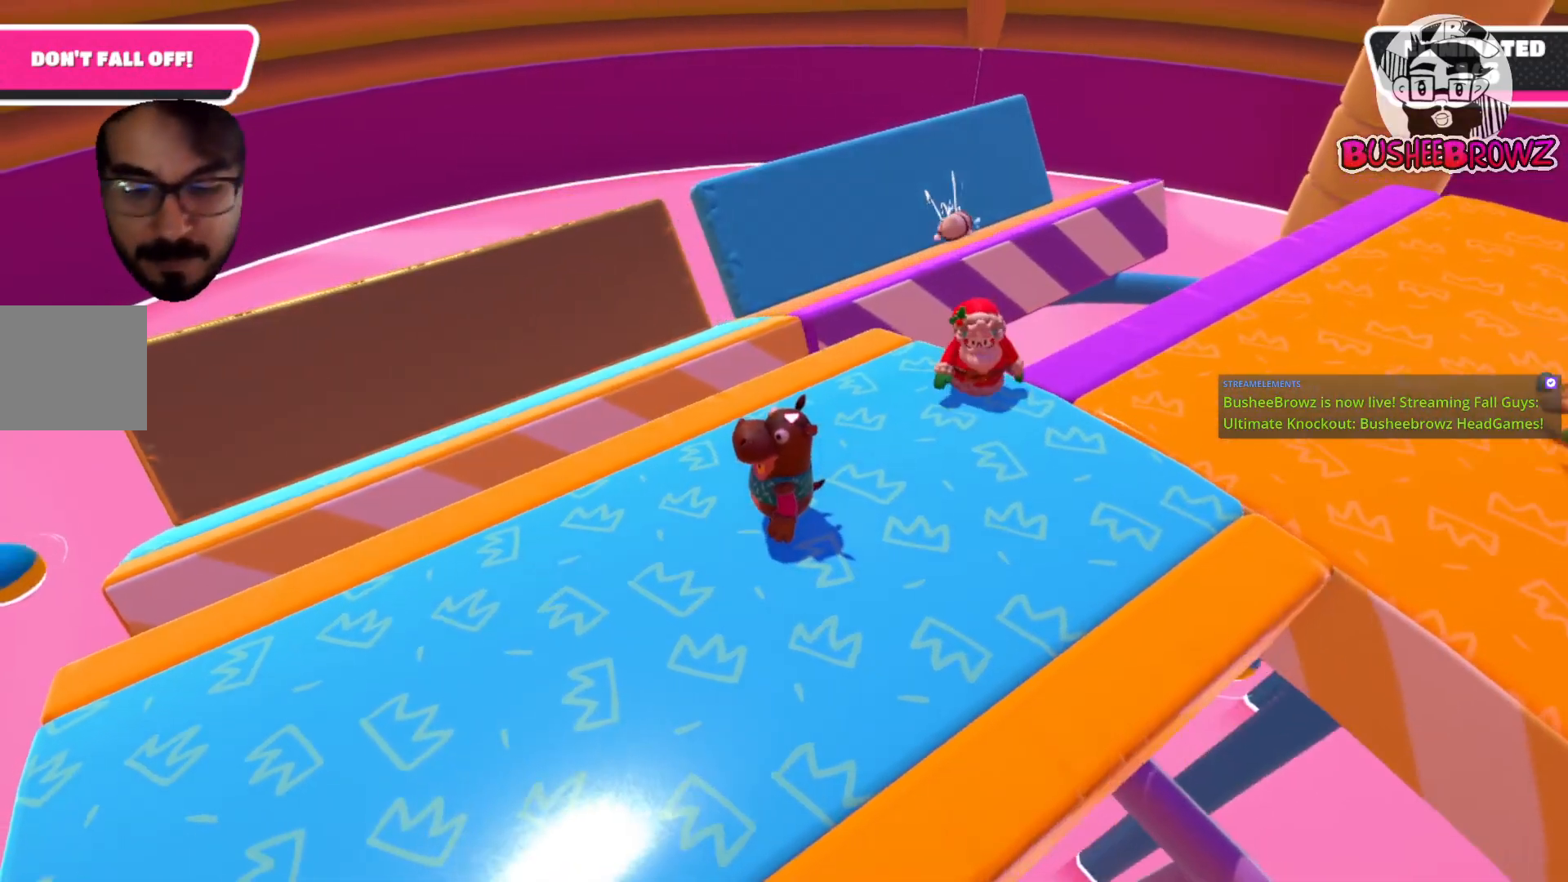
{"buttons": [], "left_stick": "center", "right_stick": "center", "events": [[167, "left_stick", "center"]]}
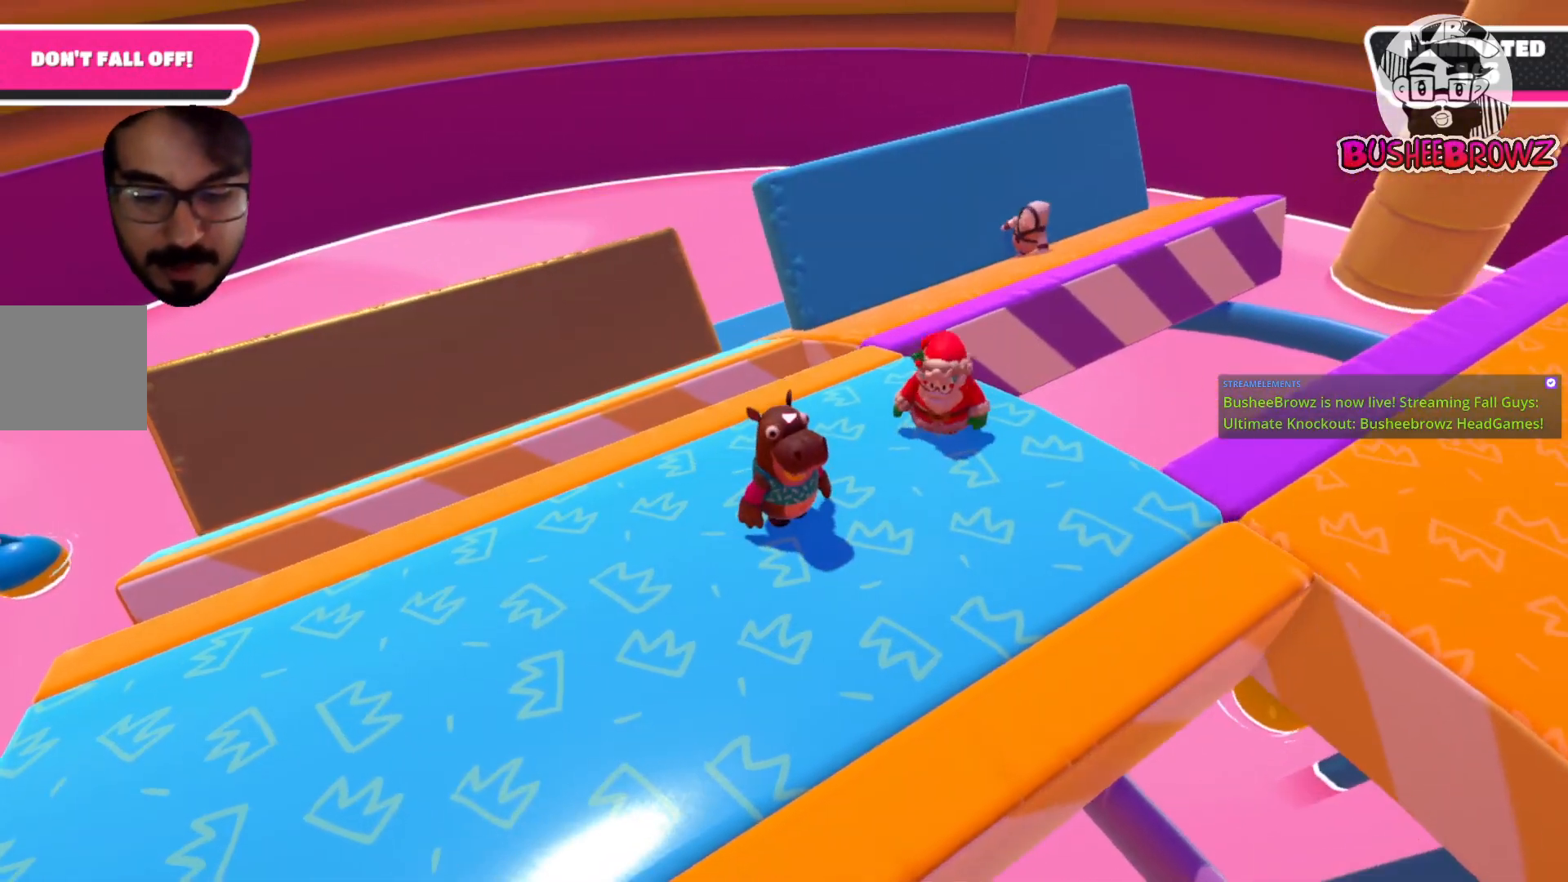
{"buttons": [], "left_stick": "right", "right_stick": "right", "events": [[317, "right_stick", "right"], [500, "left_stick", "right"]]}
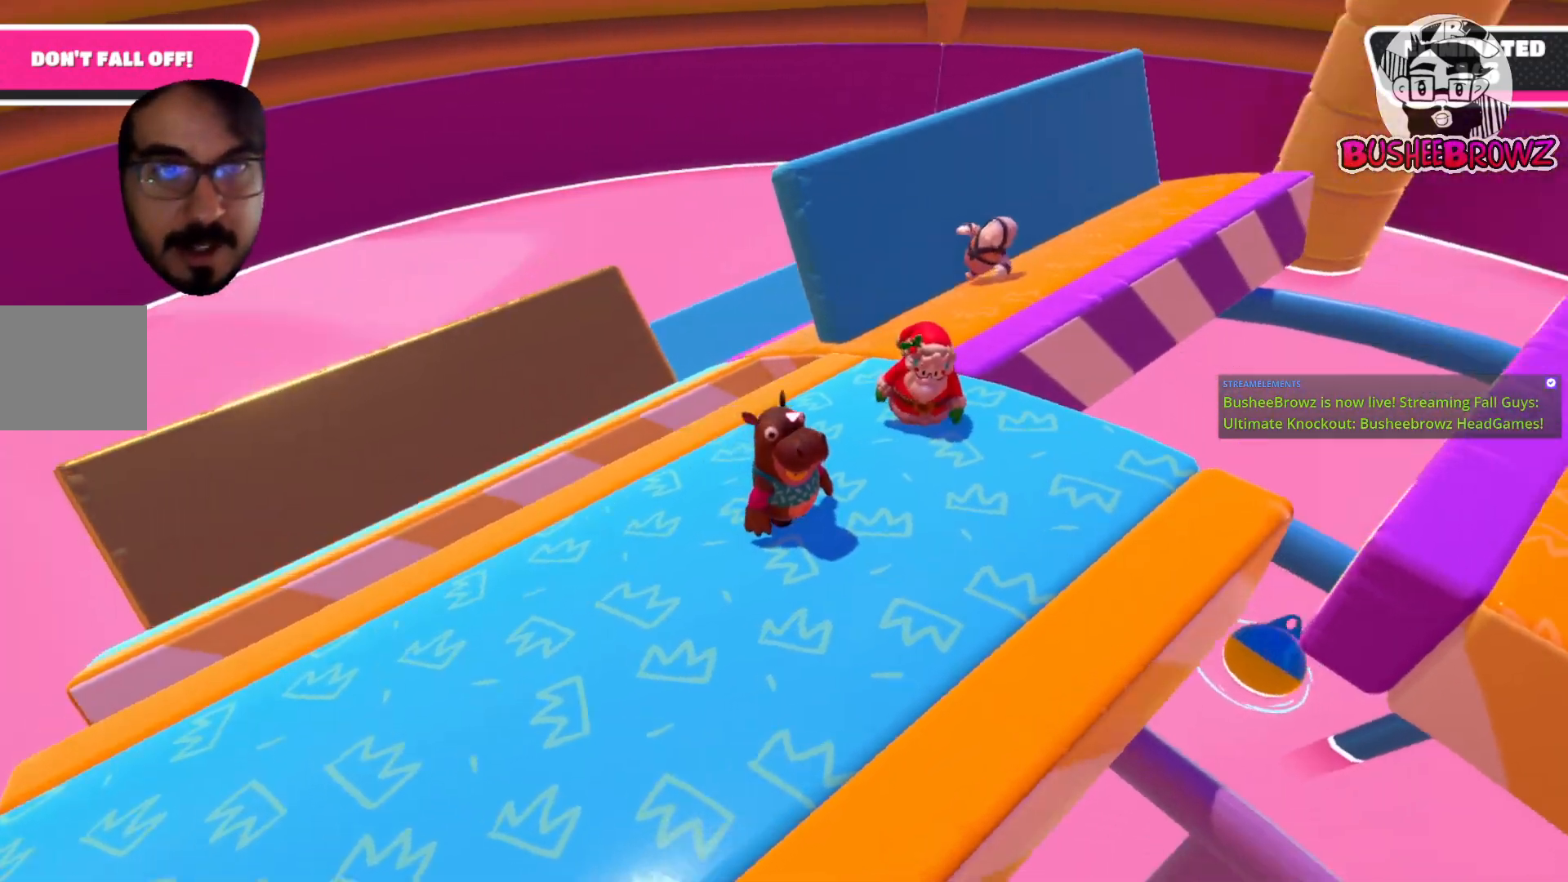
{"buttons": [], "left_stick": "center", "right_stick": "center", "events": [[33, "right_stick", "center"], [300, "left_stick", "up"], [367, "left_stick", "center"]]}
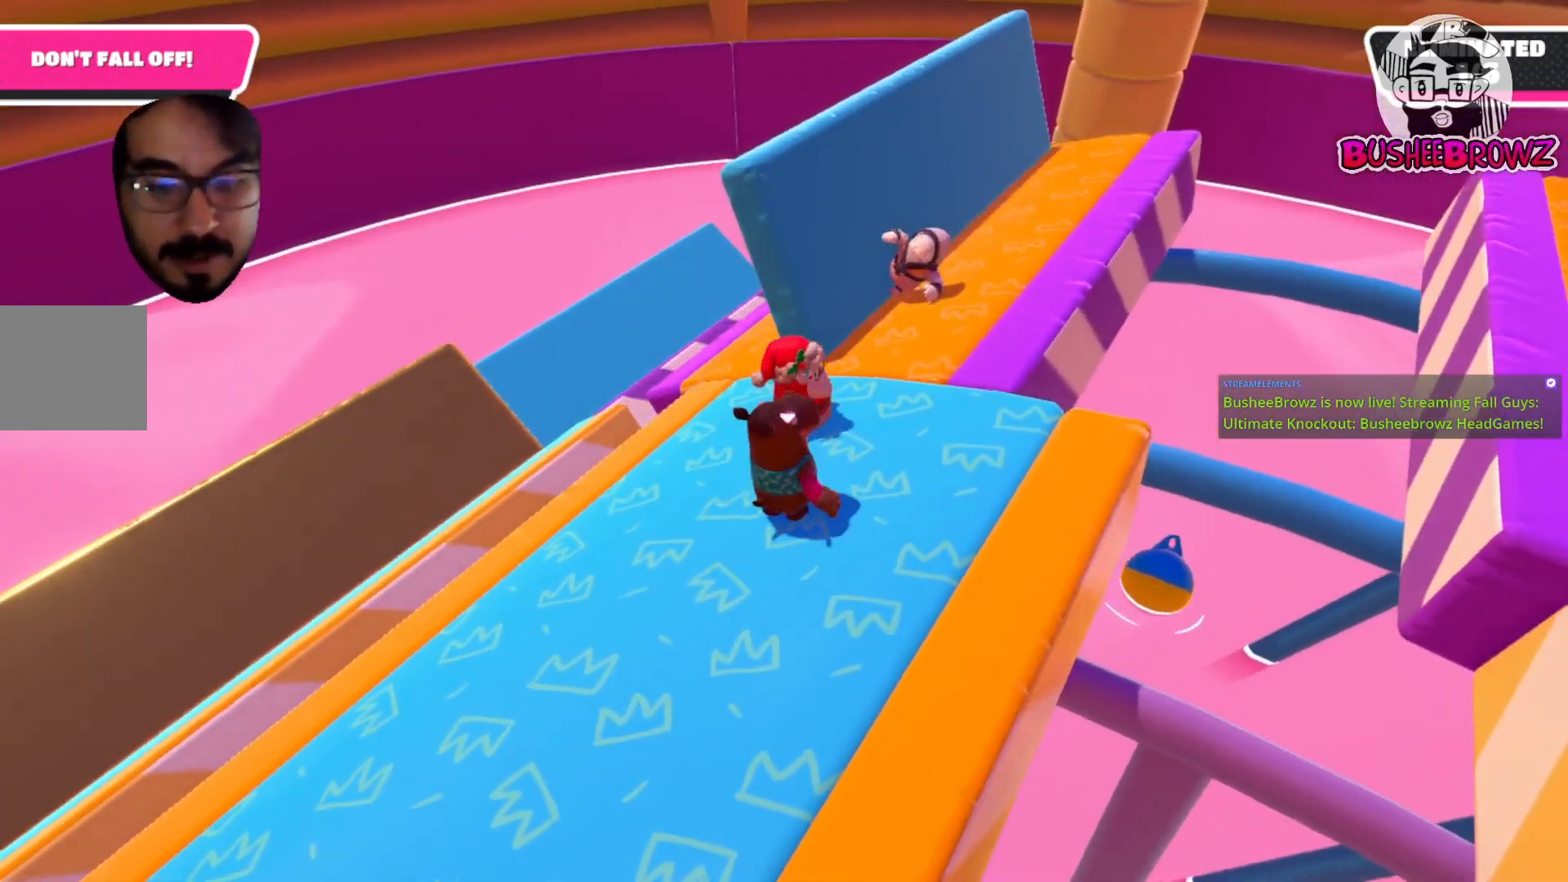
{"buttons": [], "left_stick": "center", "right_stick": "right", "events": [[500, "right_stick", "right"]]}
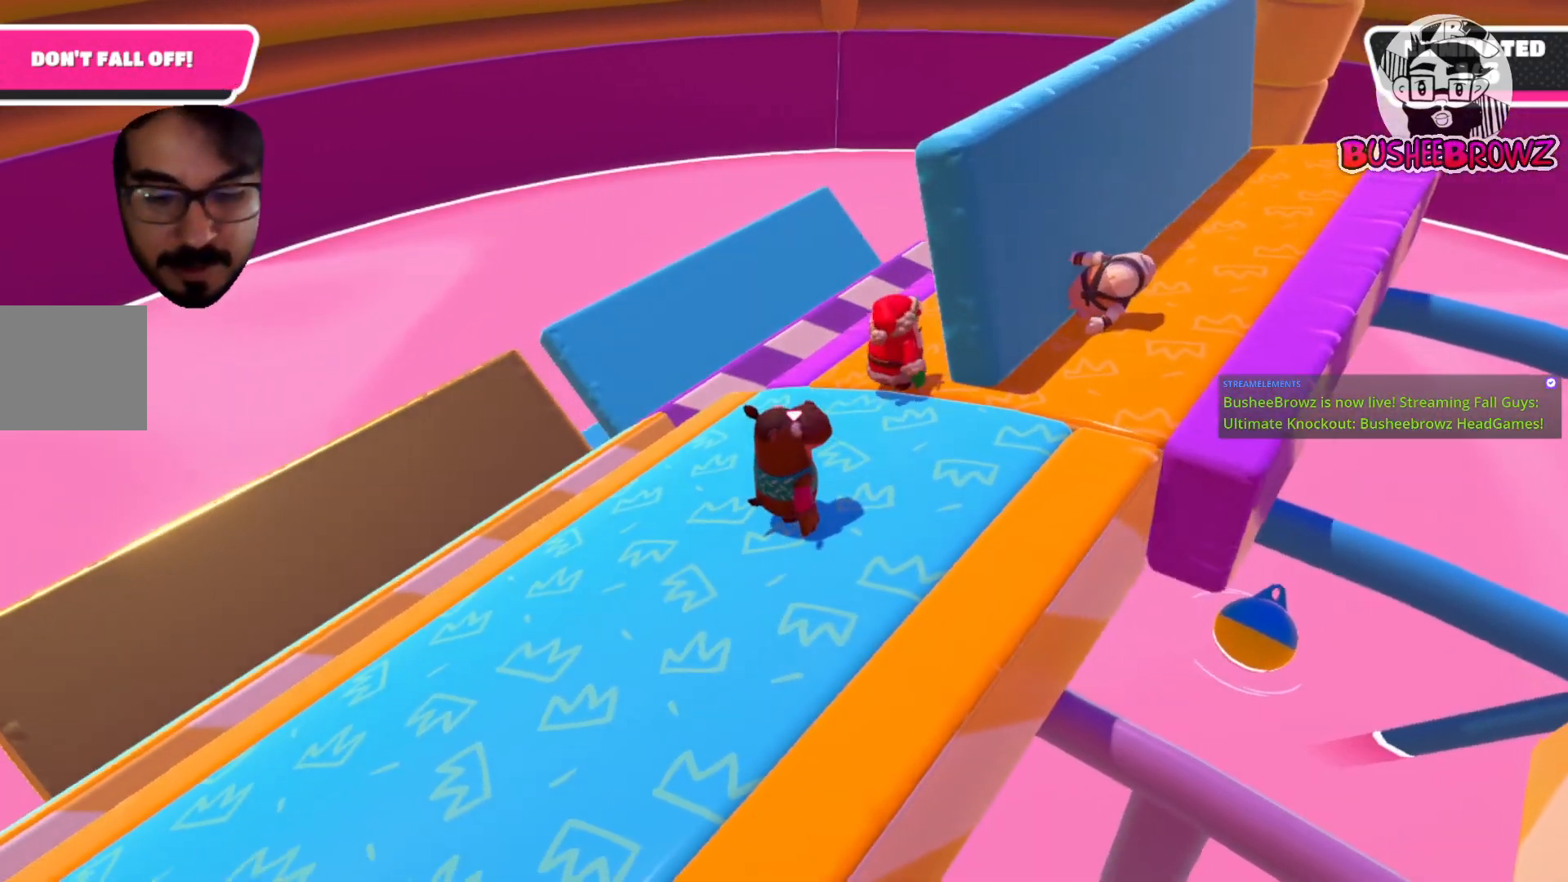
{"buttons": [], "left_stick": "right", "right_stick": "right", "events": [[283, "right_stick", "center"], [467, "right_stick", "right"], [500, "left_stick", "right"]]}
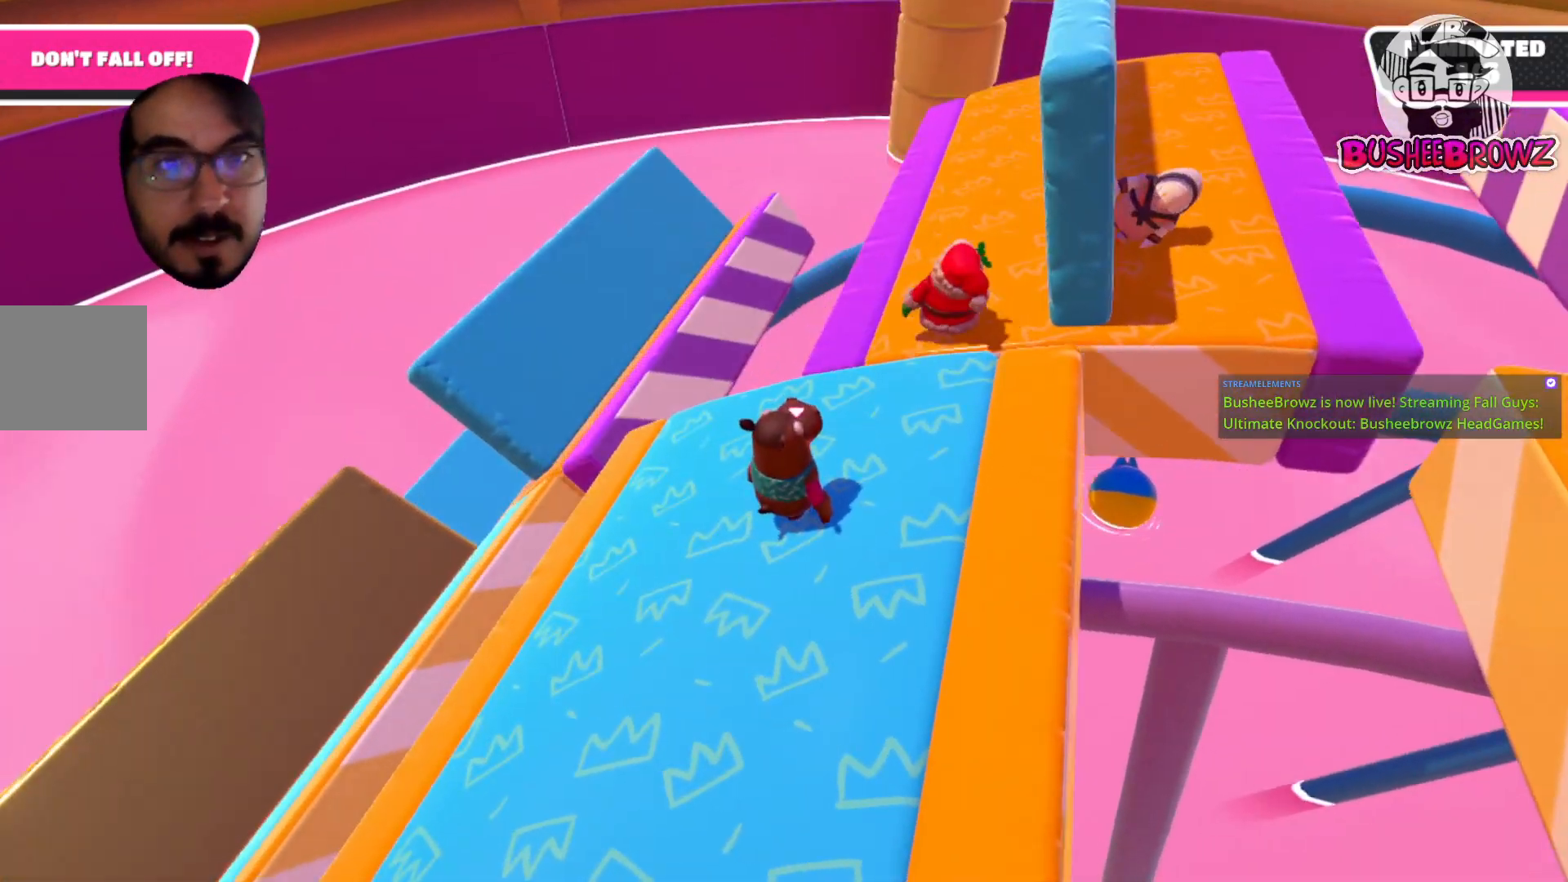
{"buttons": [], "left_stick": "up", "right_stick": "center", "events": [[200, "right_stick", "center"], [267, "left_stick", "center"], [467, "left_stick", "up"]]}
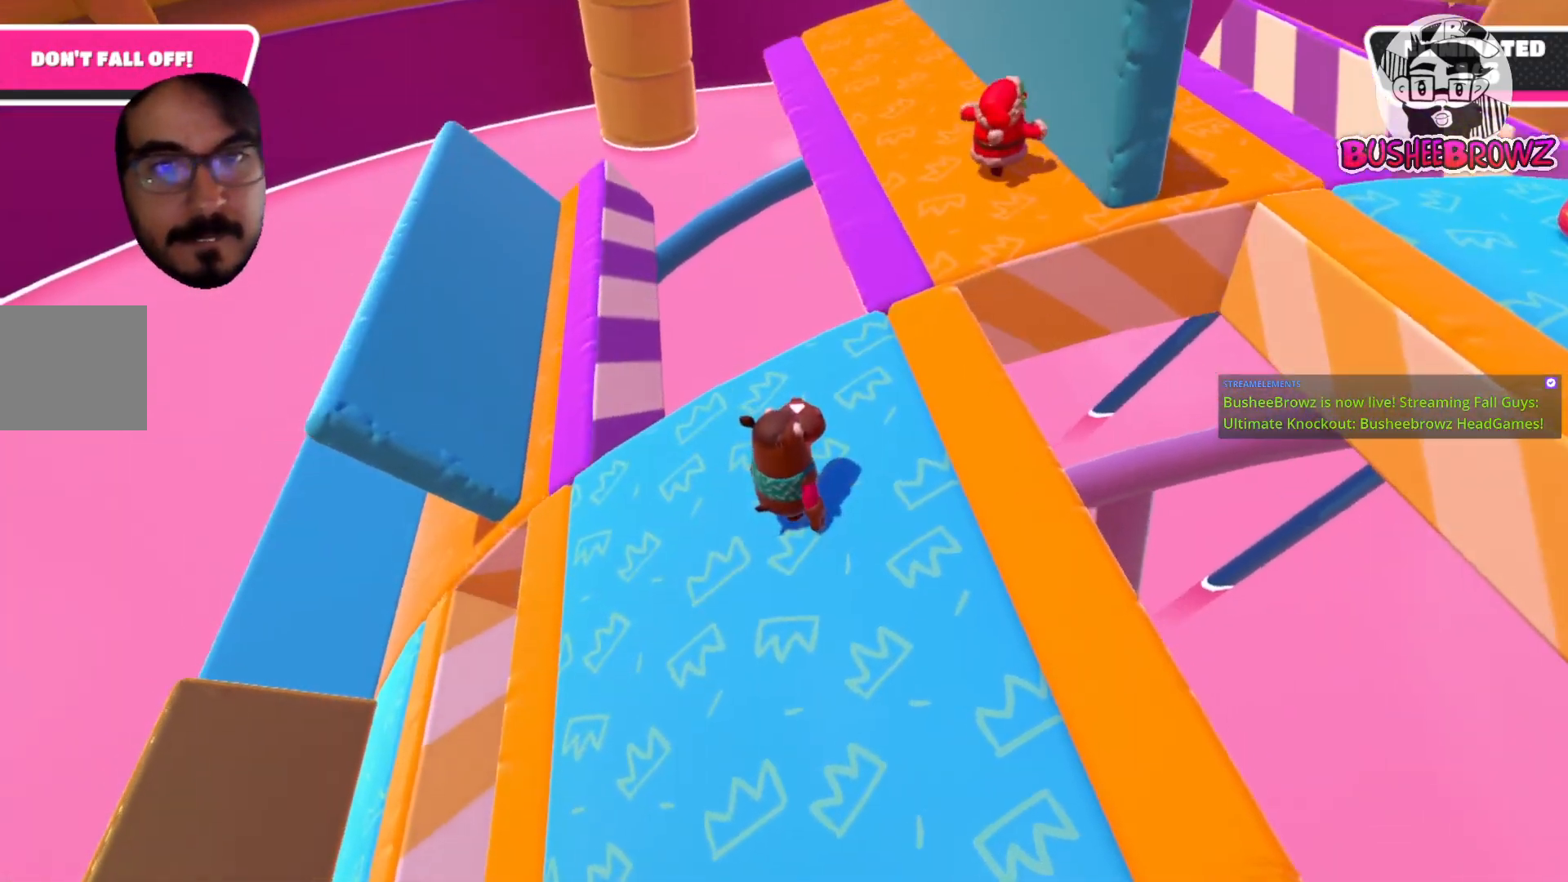
{"buttons": [], "left_stick": "center", "right_stick": "center", "events": [[33, "left_stick", "up-right"], [67, "right_stick", "right"], [200, "right_stick", "center"], [300, "left_stick", "center"]]}
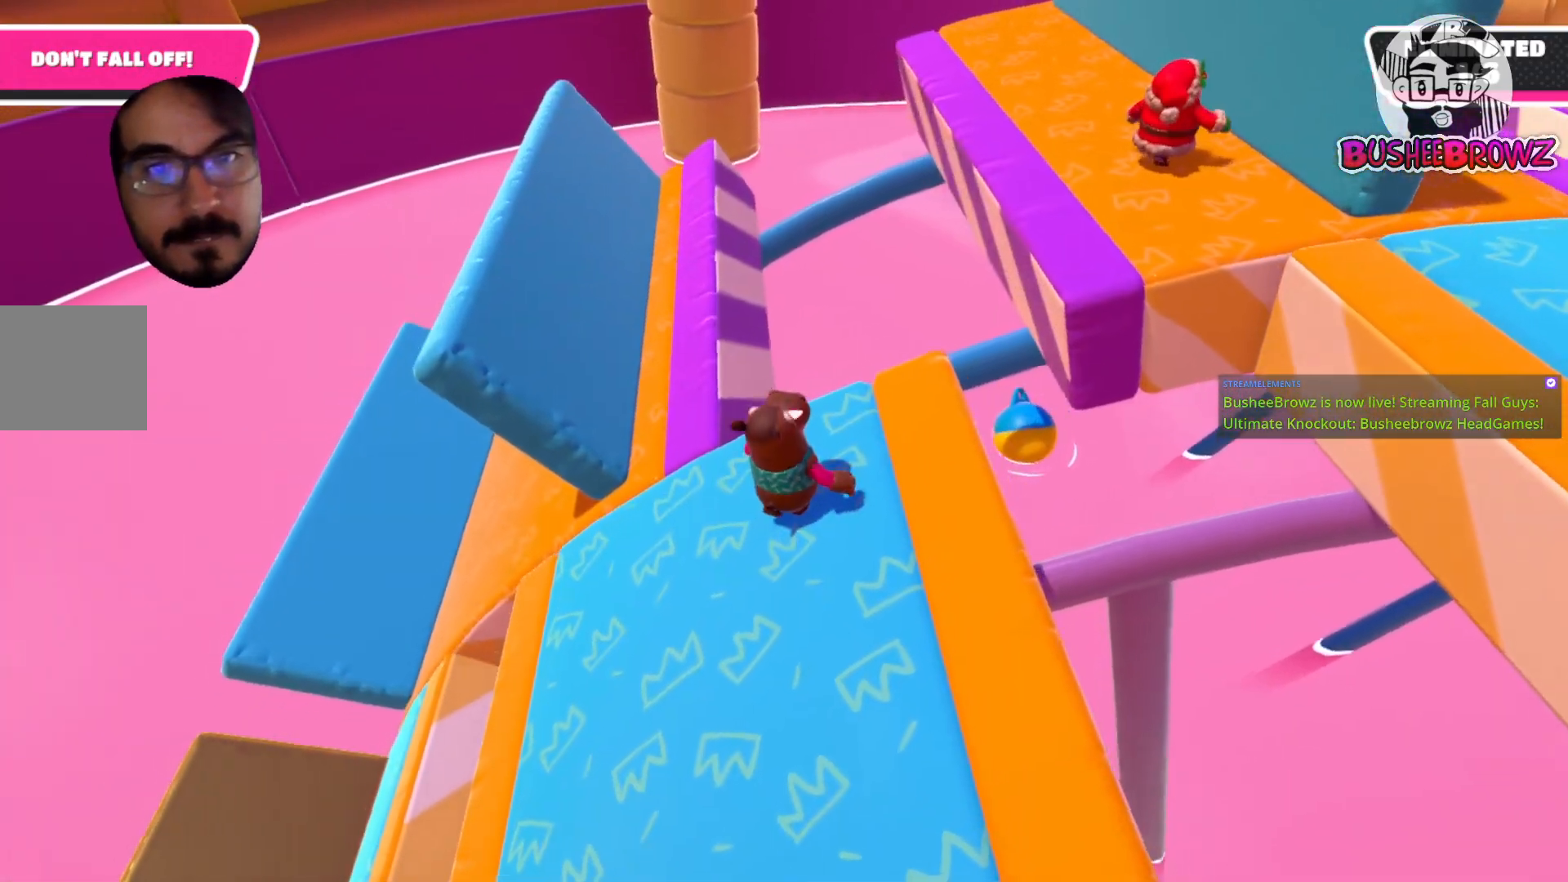
{"buttons": [], "left_stick": "up", "right_stick": "center", "events": [[250, "left_stick", "up"]]}
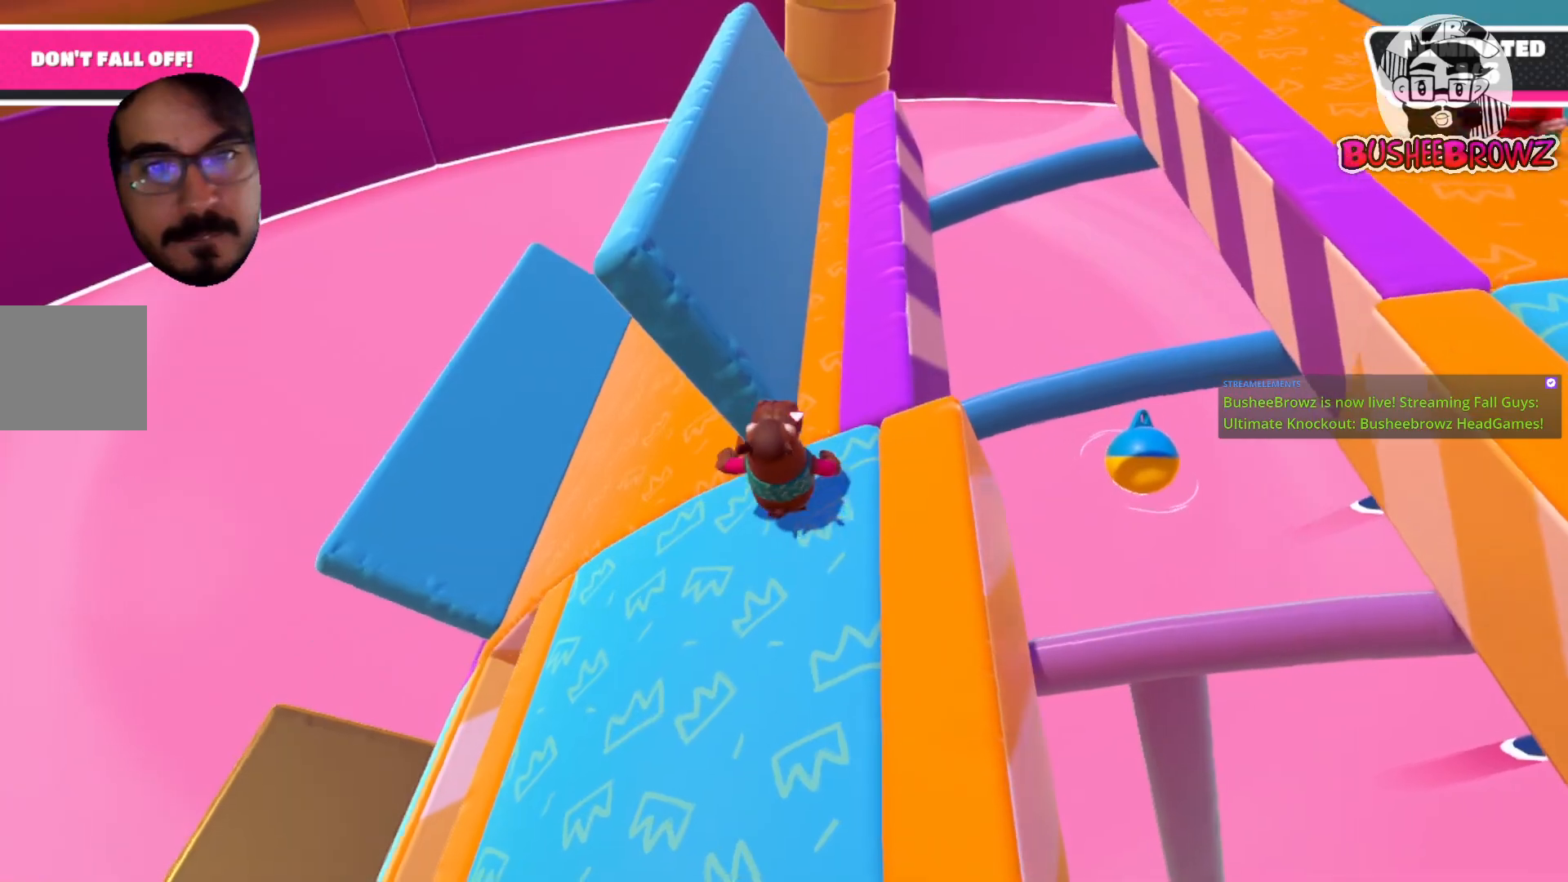
{"buttons": [], "left_stick": "up-left", "right_stick": "right", "events": [[167, "right_stick", "right"], [500, "left_stick", "up-left"]]}
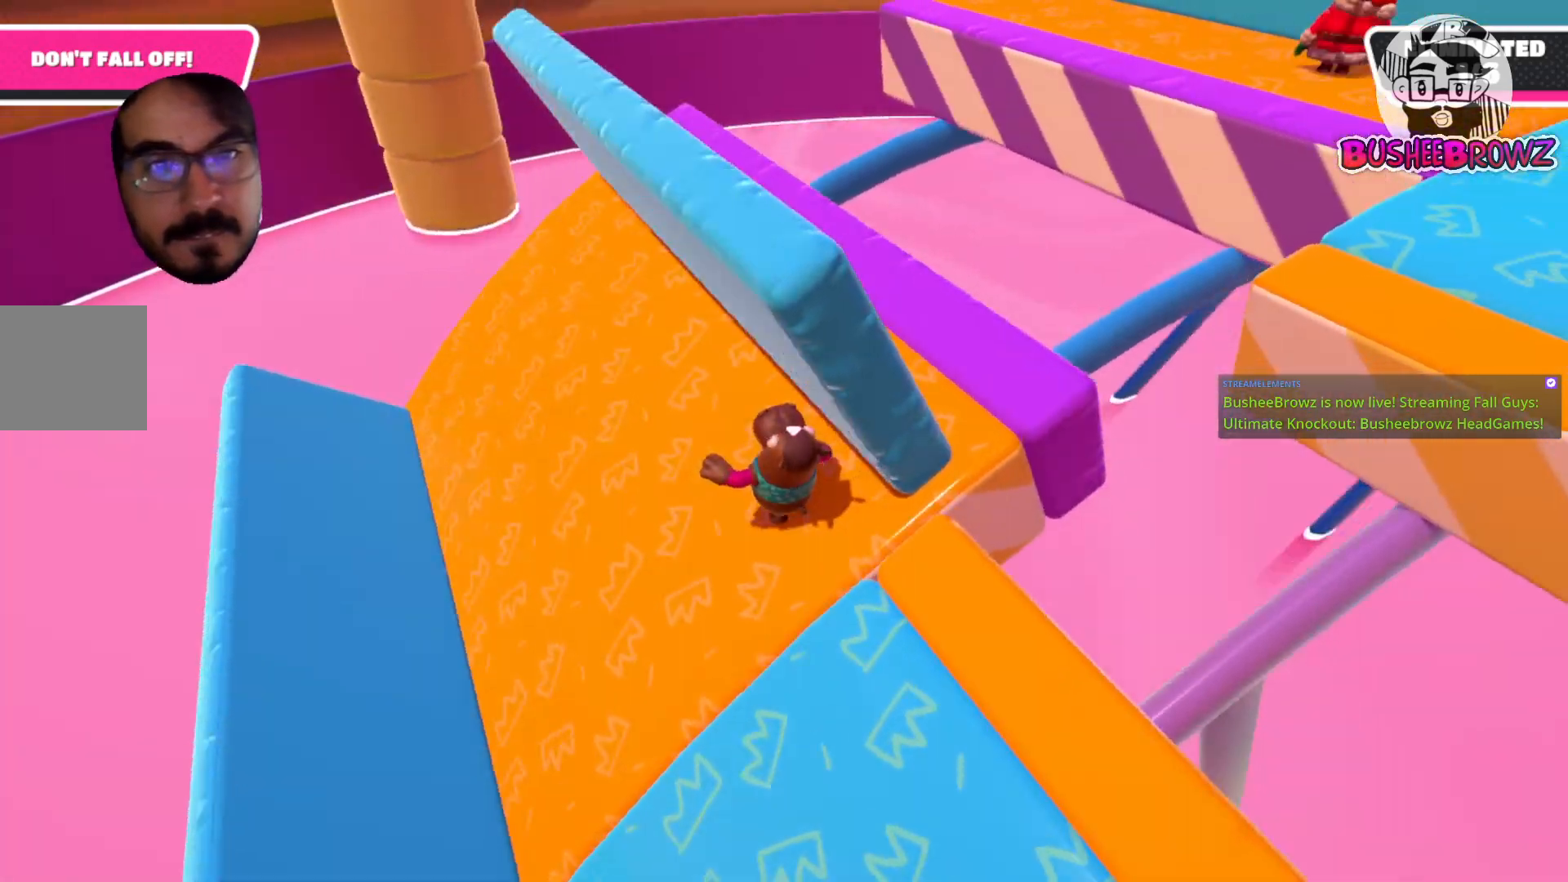
{"buttons": [], "left_stick": "center", "right_stick": "right", "events": [[100, "left_stick", "left"], [233, "left_stick", "center"]]}
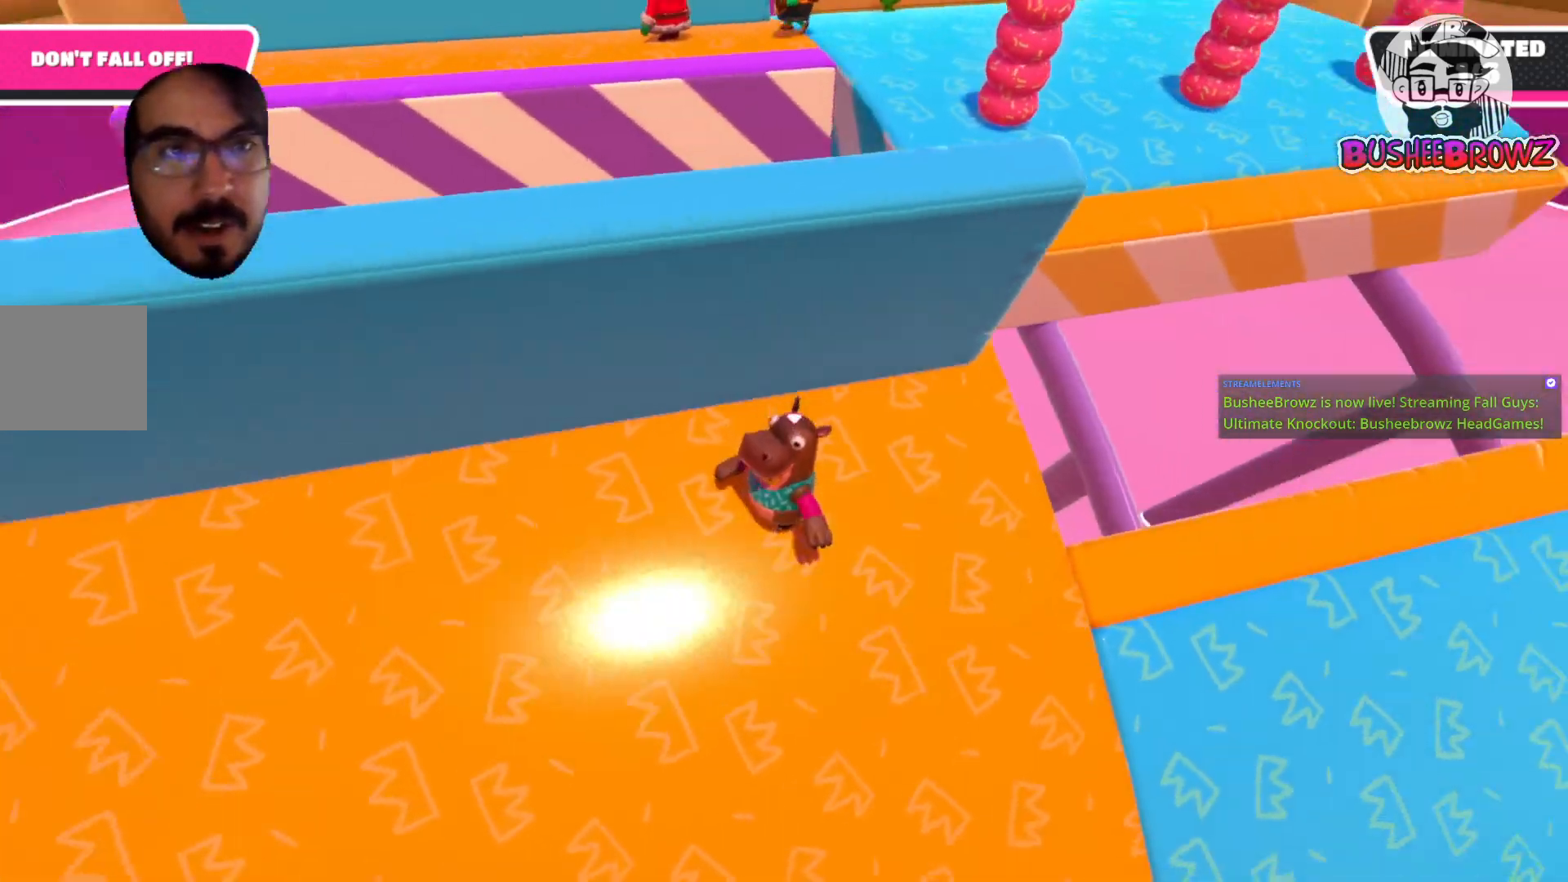
{"buttons": [], "left_stick": "center", "right_stick": "center", "events": [[33, "right_stick", "center"], [67, "left_stick", "up"], [267, "left_stick", "center"]]}
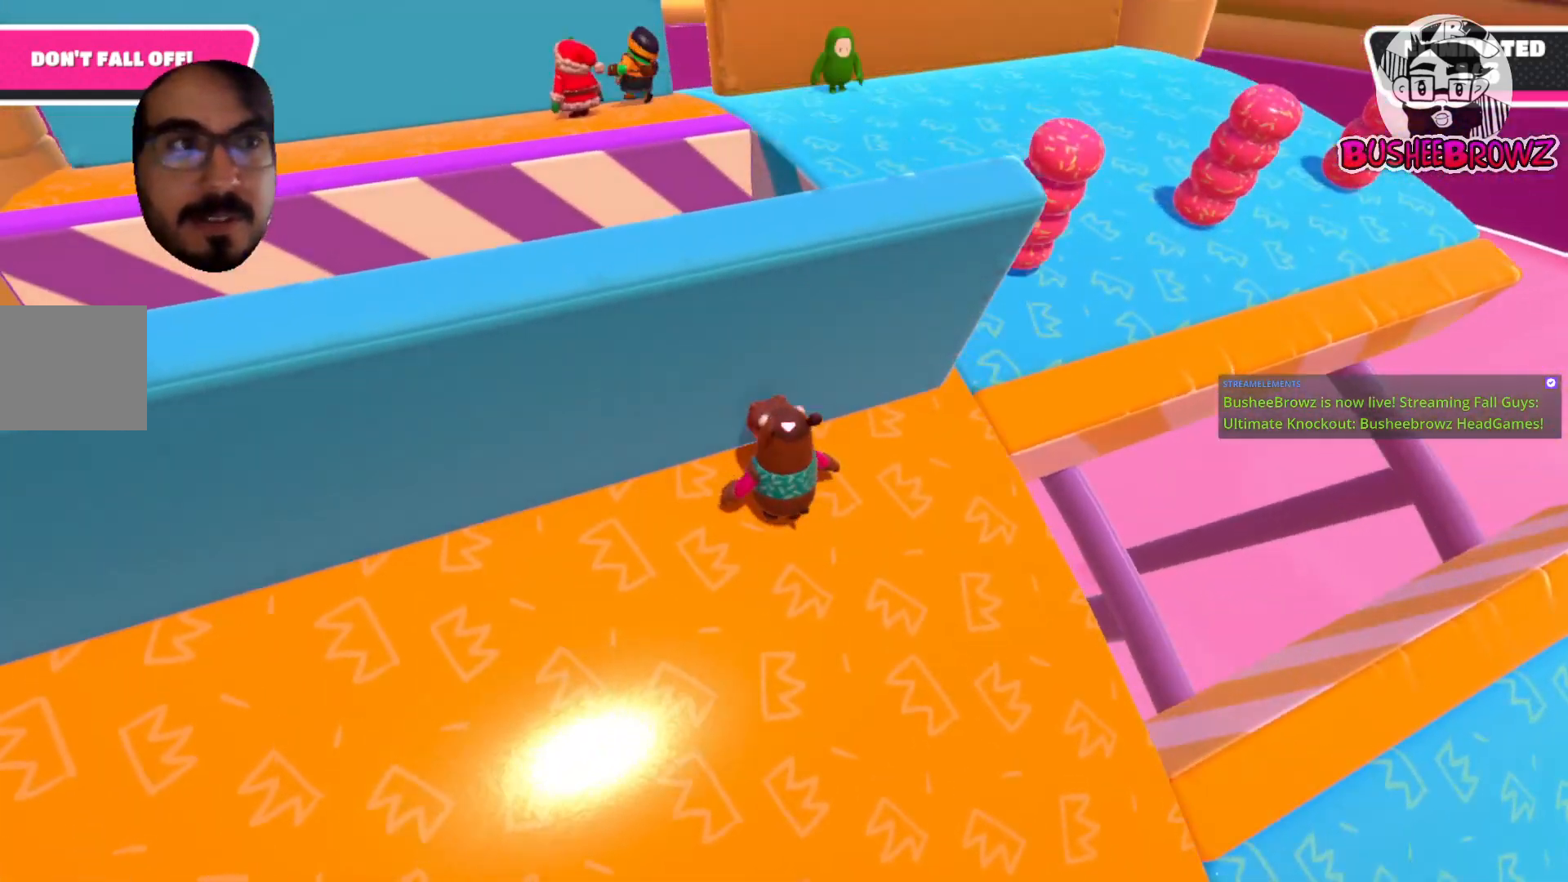
{"buttons": [], "left_stick": "center", "right_stick": "center", "events": [[100, "R2", "down"], [150, "R2", "up"]]}
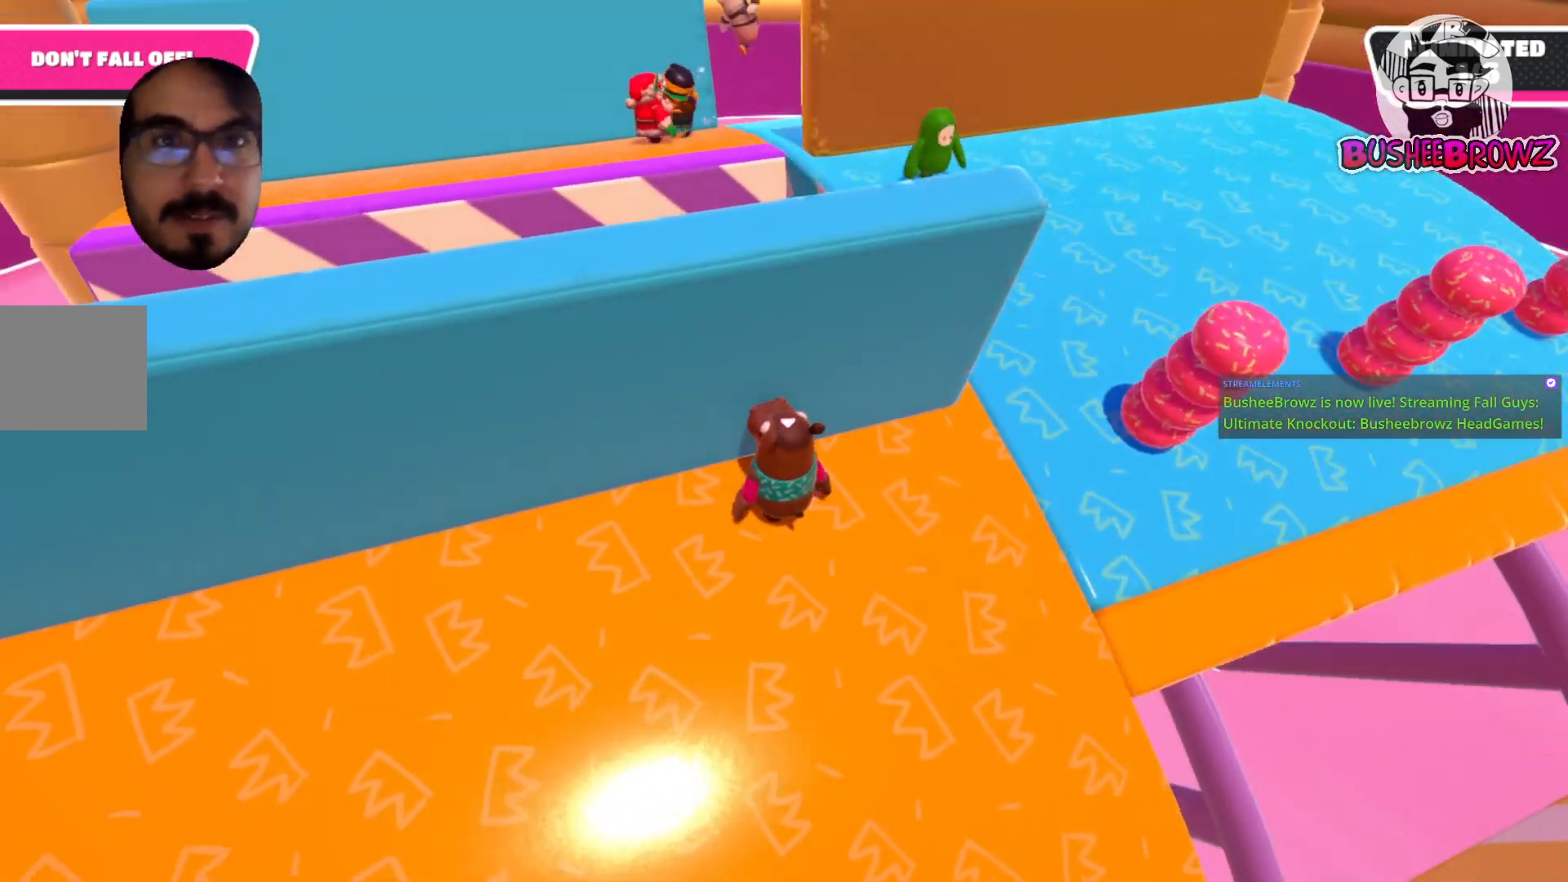
{"buttons": [], "left_stick": "down", "right_stick": "right", "events": [[233, "right_stick", "right"], [500, "left_stick", "down"]]}
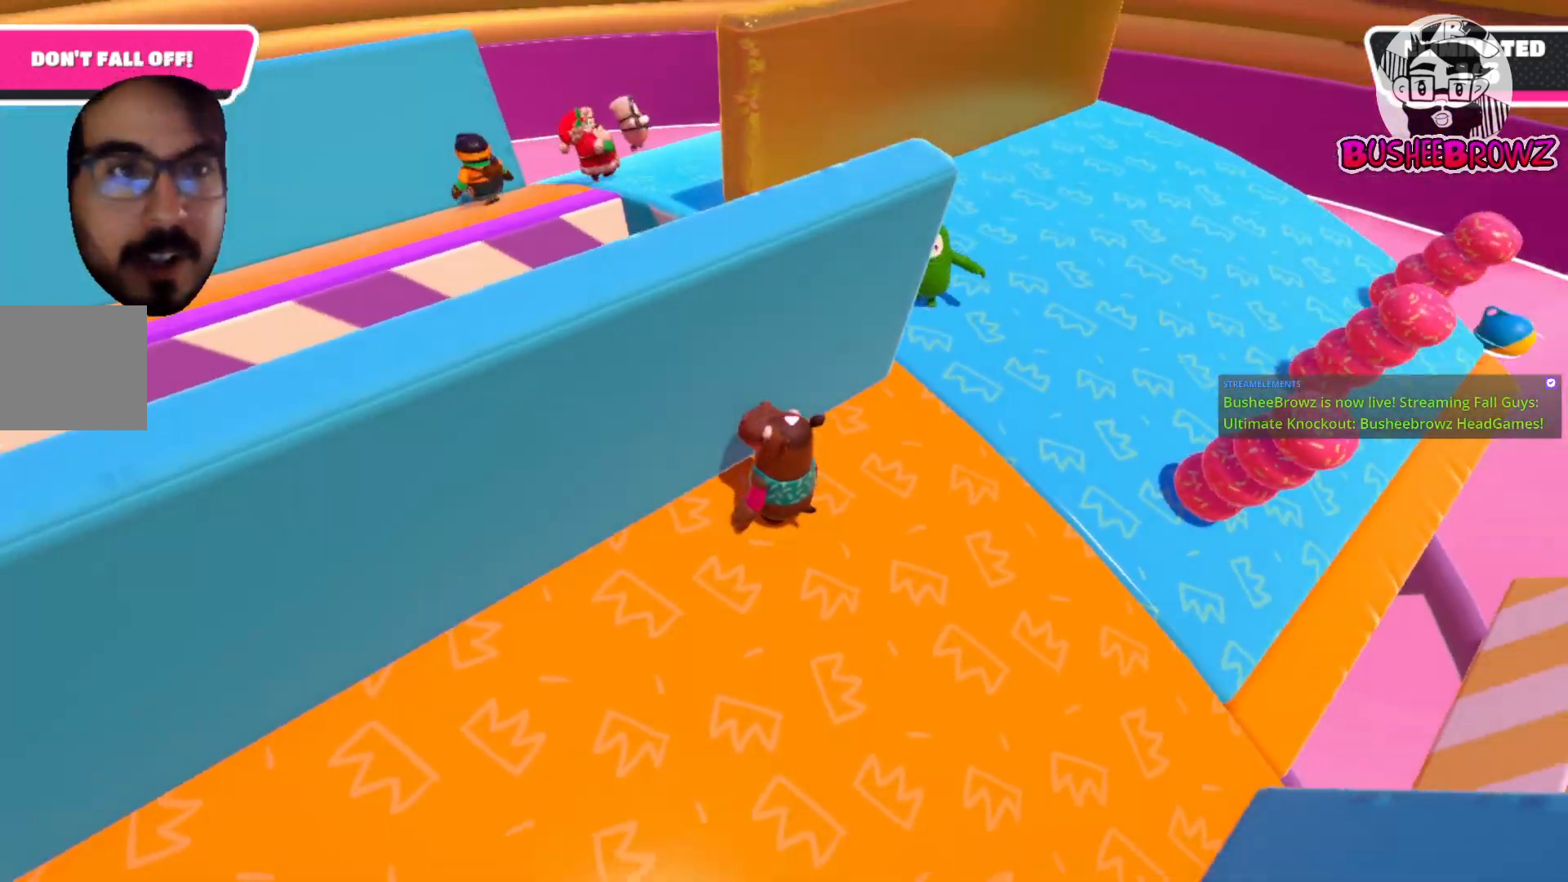
{"buttons": [], "left_stick": "center", "right_stick": "right", "events": [[133, "right_stick", "center"], [250, "left_stick", "center"], [317, "right_stick", "right"]]}
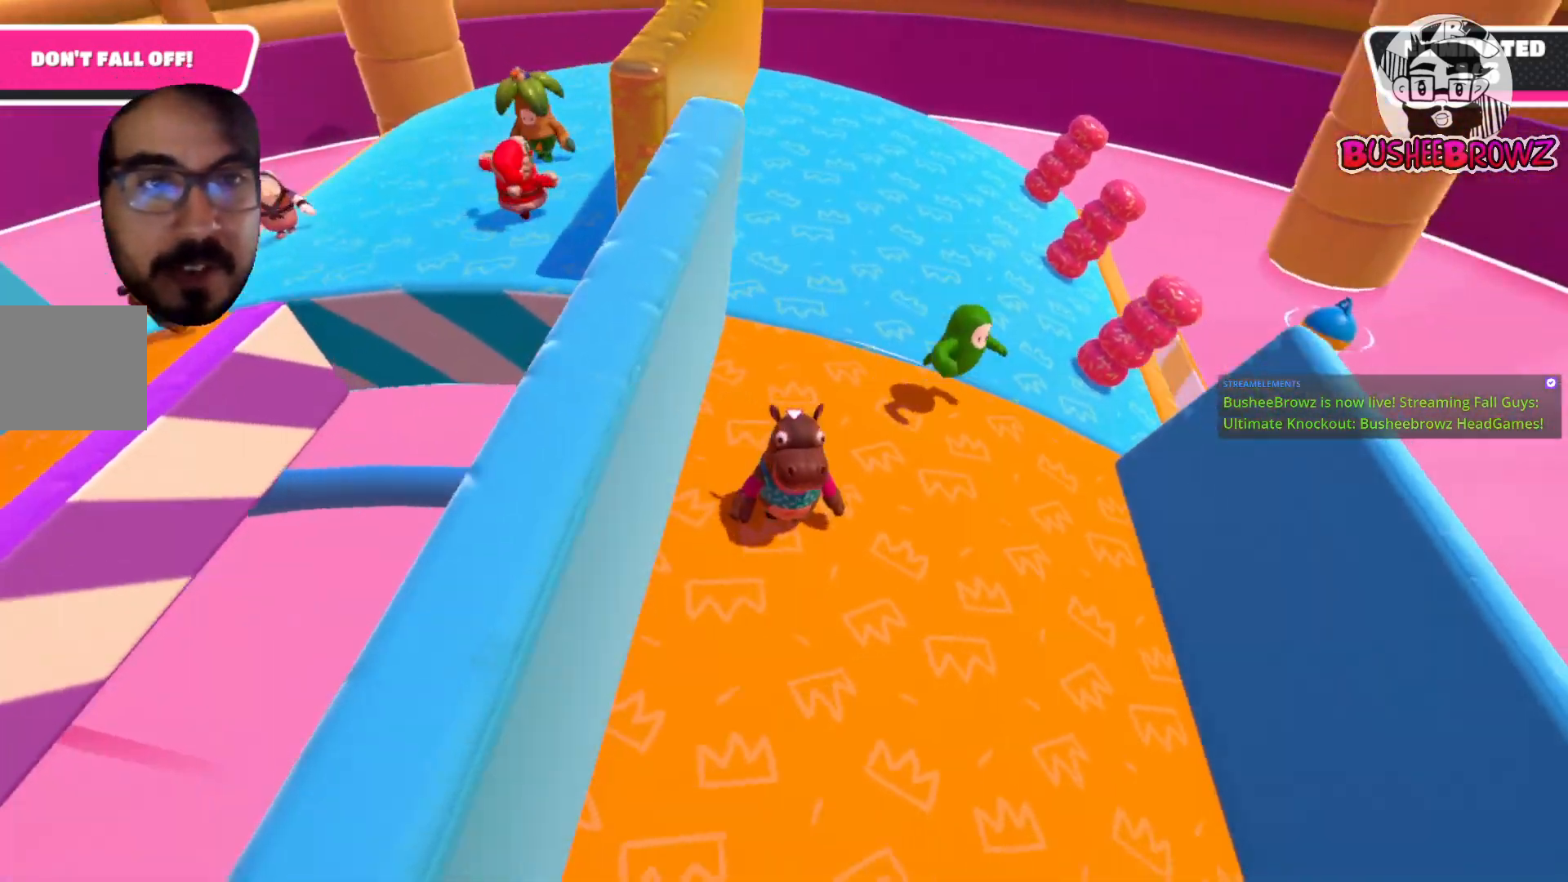
{"buttons": [], "left_stick": "center", "right_stick": "center", "events": [[83, "right_stick", "center"], [100, "left_stick", "up-right"], [300, "left_stick", "center"]]}
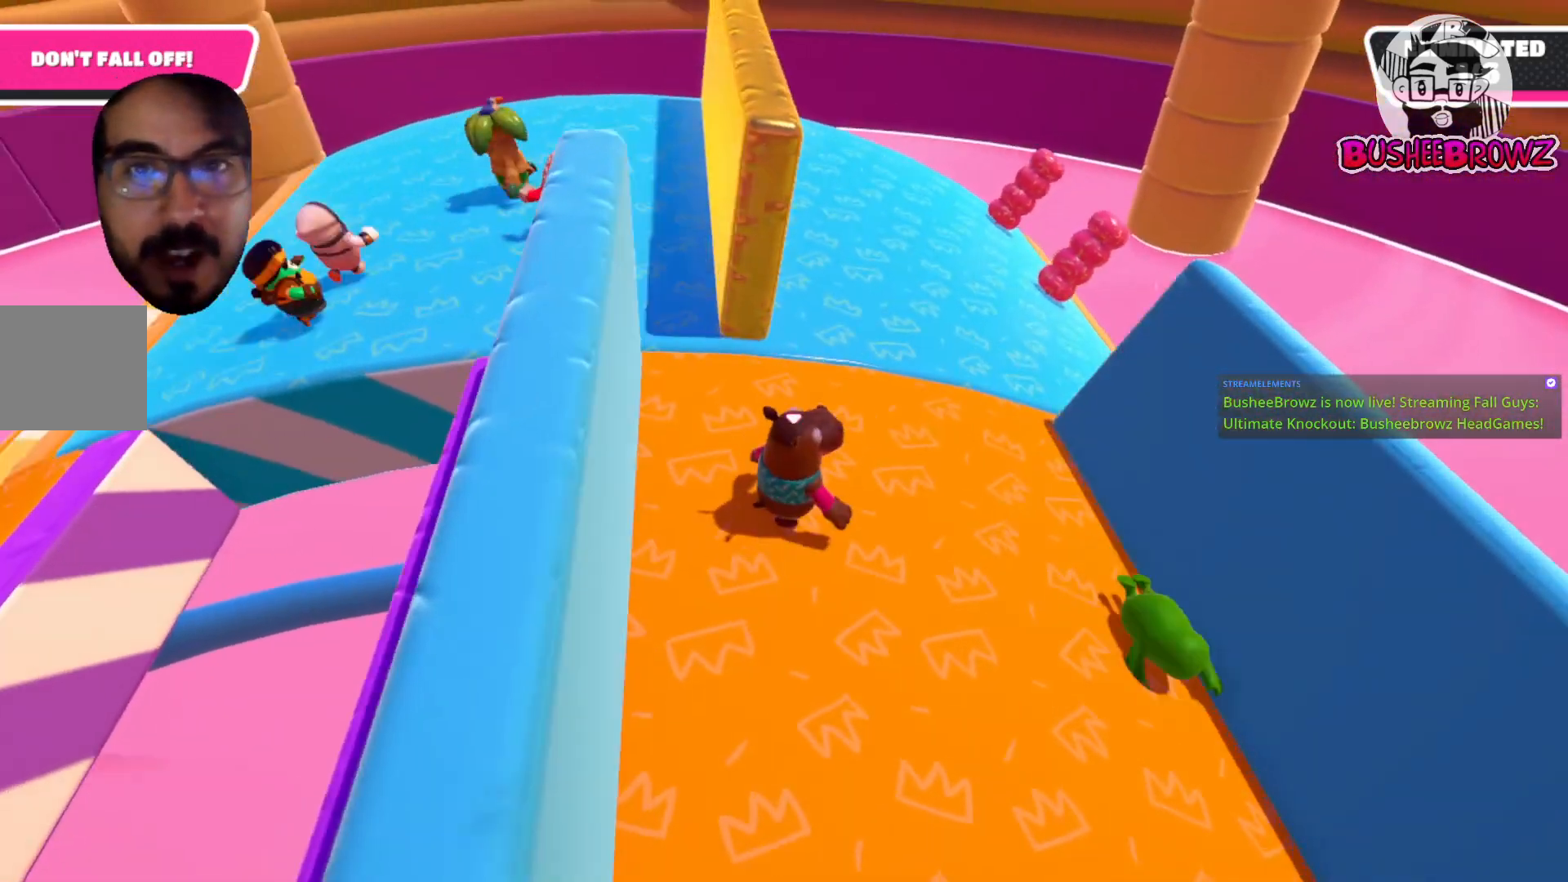
{"buttons": [], "left_stick": "up", "right_stick": "down-right", "events": [[67, "left_stick", "up-right"], [300, "right_stick", "down-right"], [333, "left_stick", "up"]]}
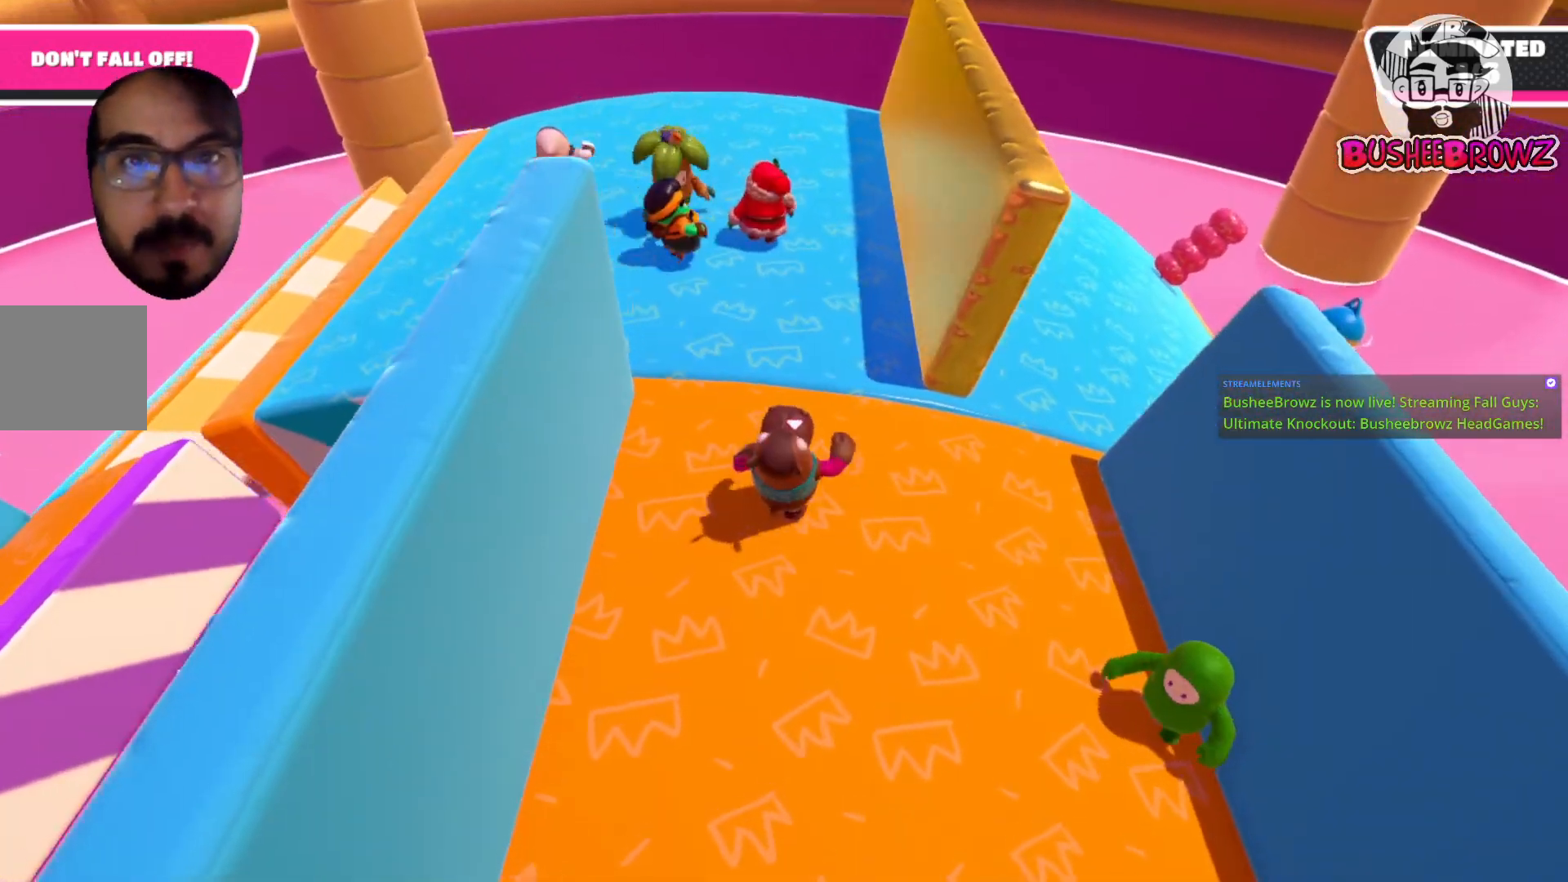
{"buttons": [], "left_stick": "up-left", "right_stick": "right", "events": [[333, "right_stick", "right"], [350, "left_stick", "up-left"]]}
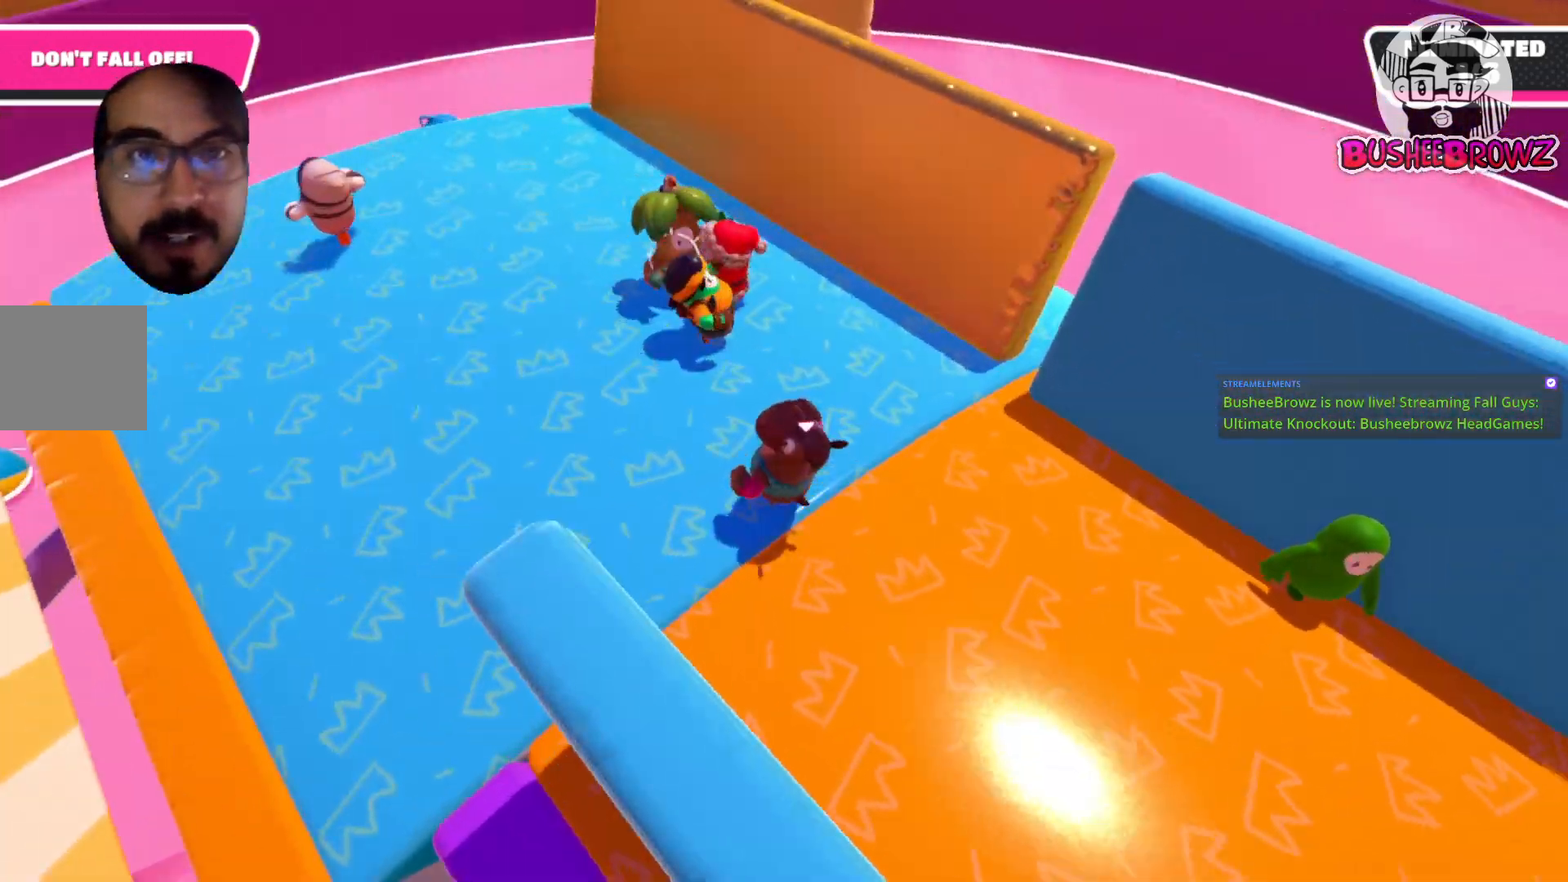
{"buttons": [], "left_stick": "center", "right_stick": "right", "events": [[33, "left_stick", "left"], [267, "left_stick", "down"], [317, "left_stick", "center"]]}
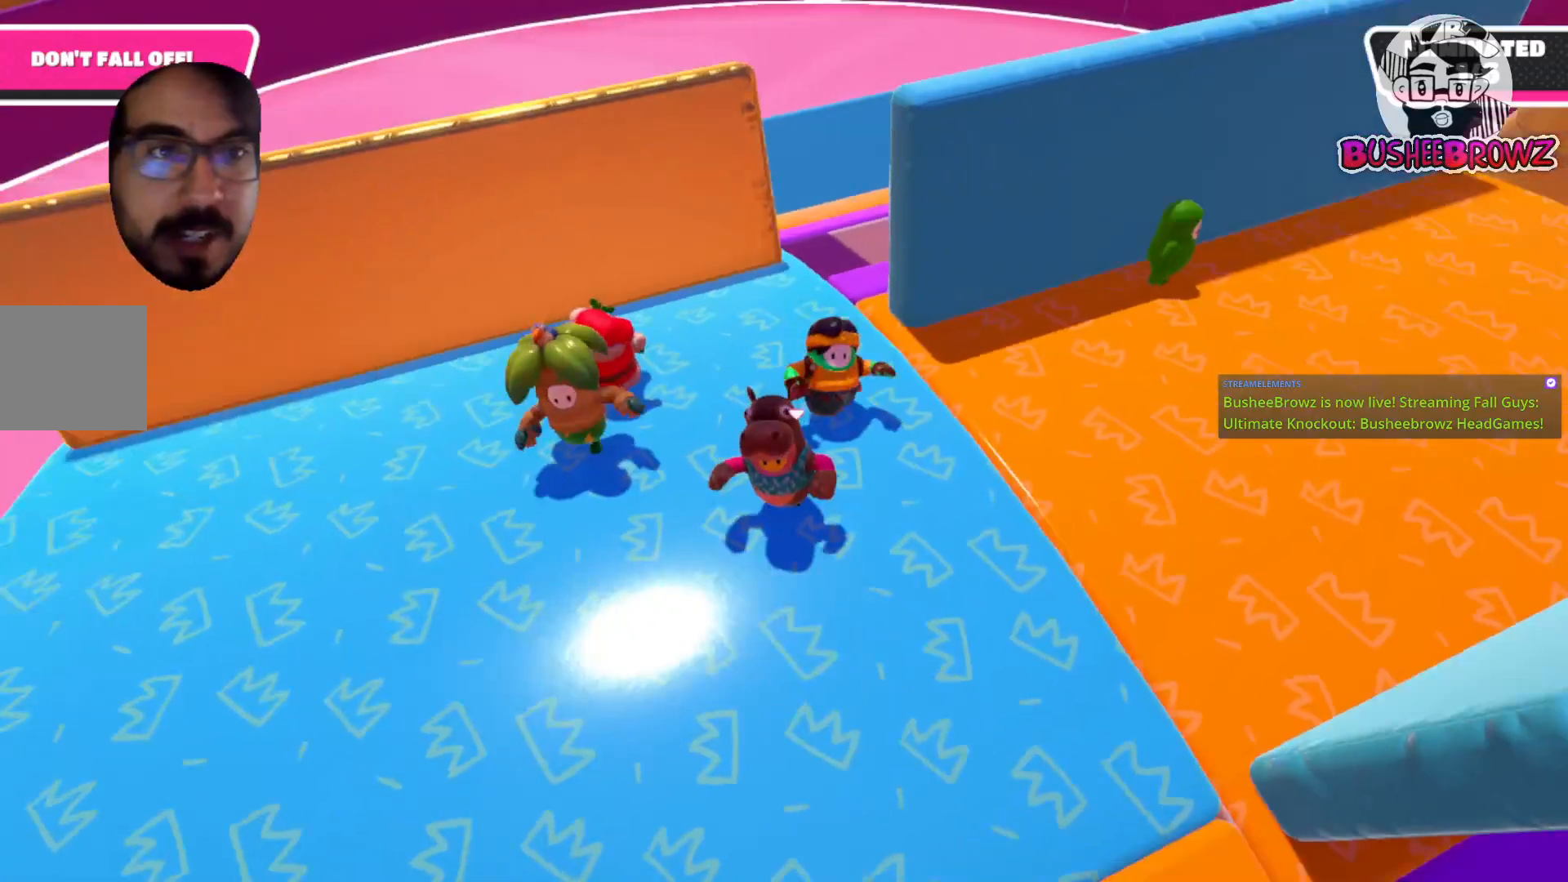
{"buttons": [], "left_stick": "right", "right_stick": "center", "events": [[333, "left_stick", "down"], [467, "right_stick", "center"], [500, "left_stick", "right"]]}
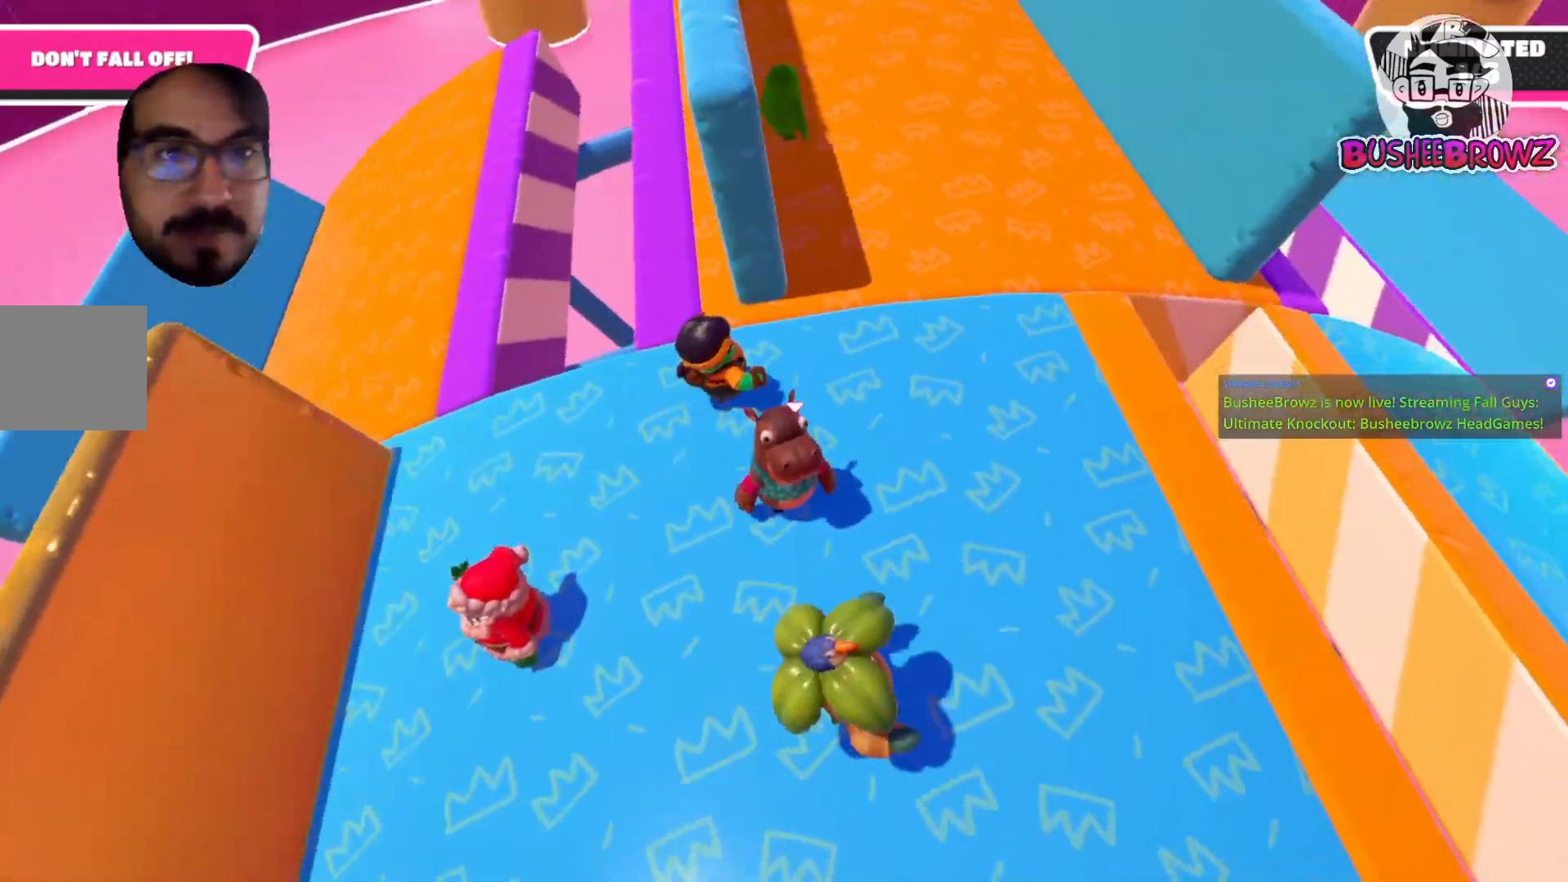
{"buttons": [], "left_stick": "up-left", "right_stick": "center", "events": [[67, "left_stick", "up"], [267, "left_stick", "up-left"]]}
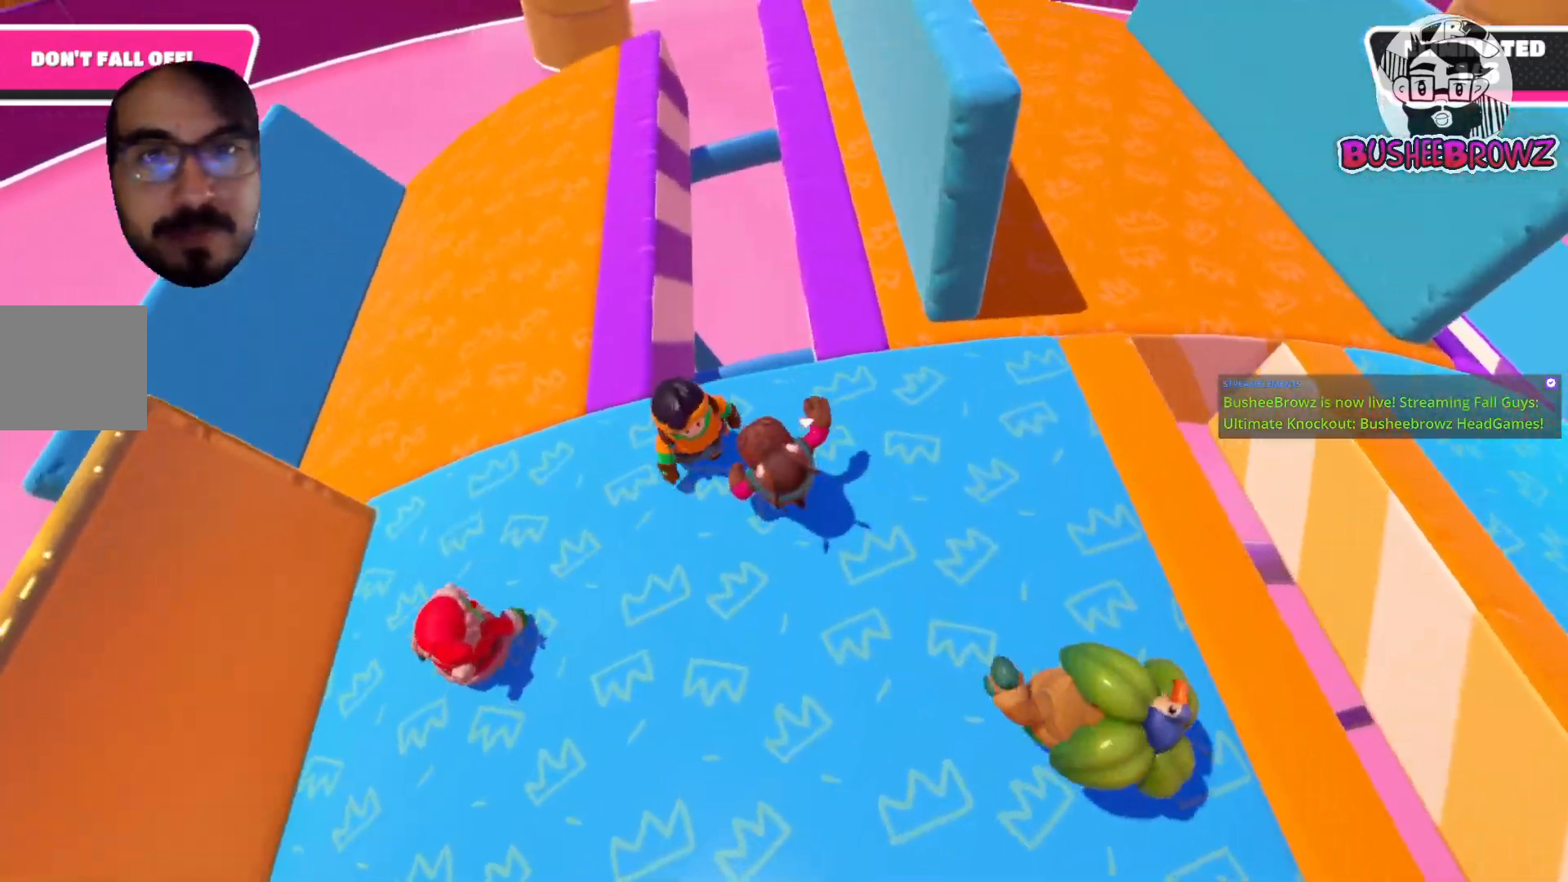
{"buttons": [], "left_stick": "up", "right_stick": "right", "events": [[100, "left_stick", "up"], [367, "right_stick", "right"]]}